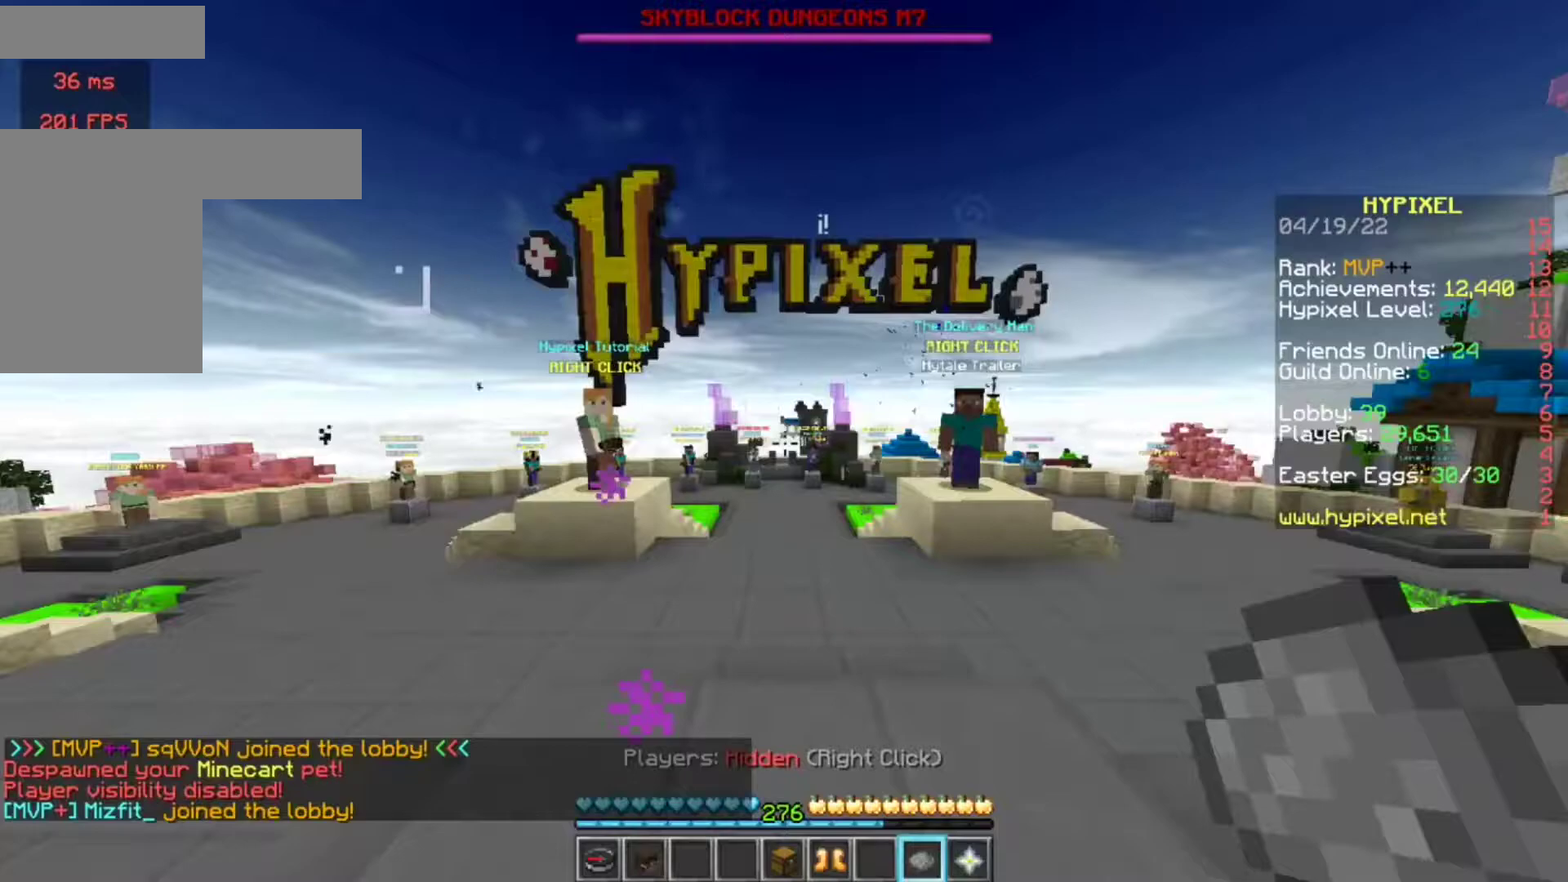
Gameplay with keyboard and mouse; each line is a JSON object with the keys and mouse buttons held at the frame after it. "events" lists presses ("down") and releases ("up") of "a", "d", "s", "w", "mouse_left" and "mouse_right" between this image and that frame as [ms after this image, input, new state], when the widget could be followed in between. "mouse_left", "mouse_right" = the "left", "right" buttons of the "mouse" list. No other keys are recorded. Fast repeated clicks can show as one long hold. Mouse movement is not recorded.
{"keys": [], "mouse": [], "events": []}
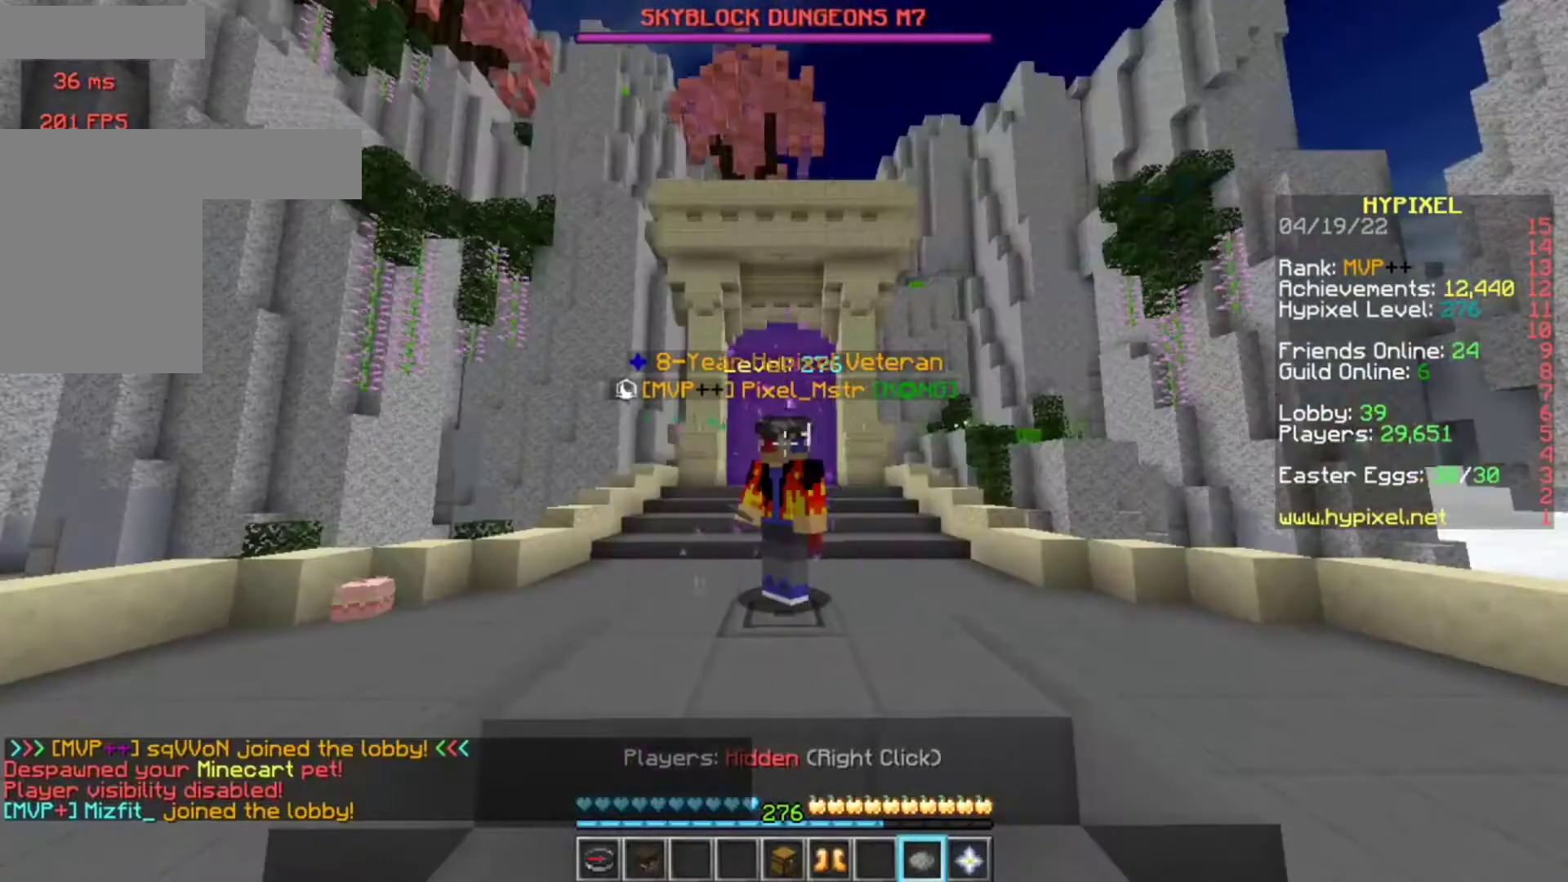
{"keys": [], "mouse": [], "events": []}
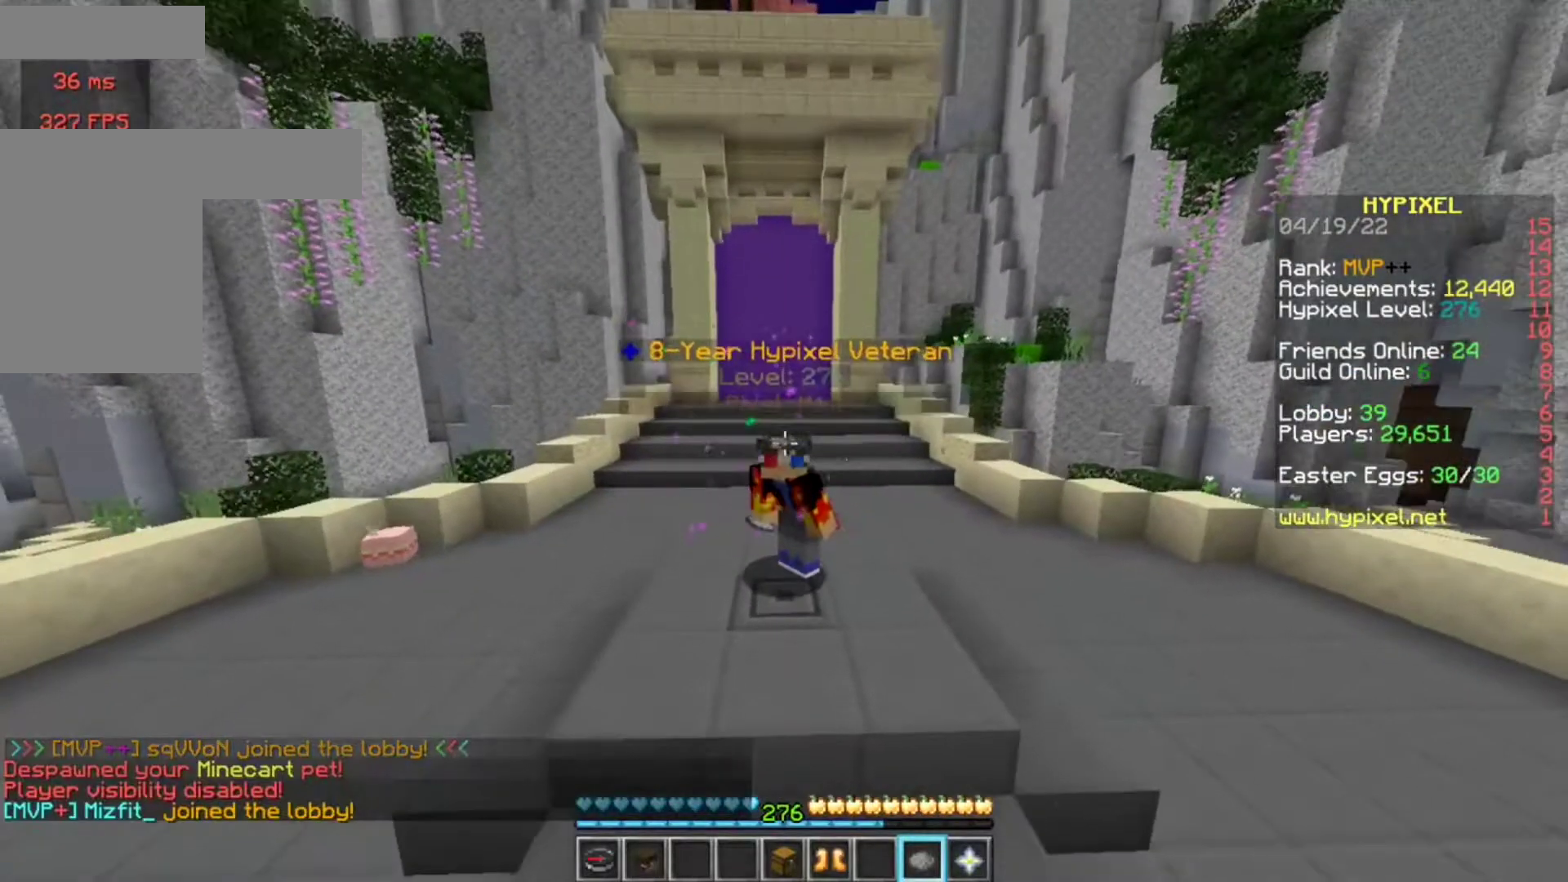
{"keys": [], "mouse": [], "events": []}
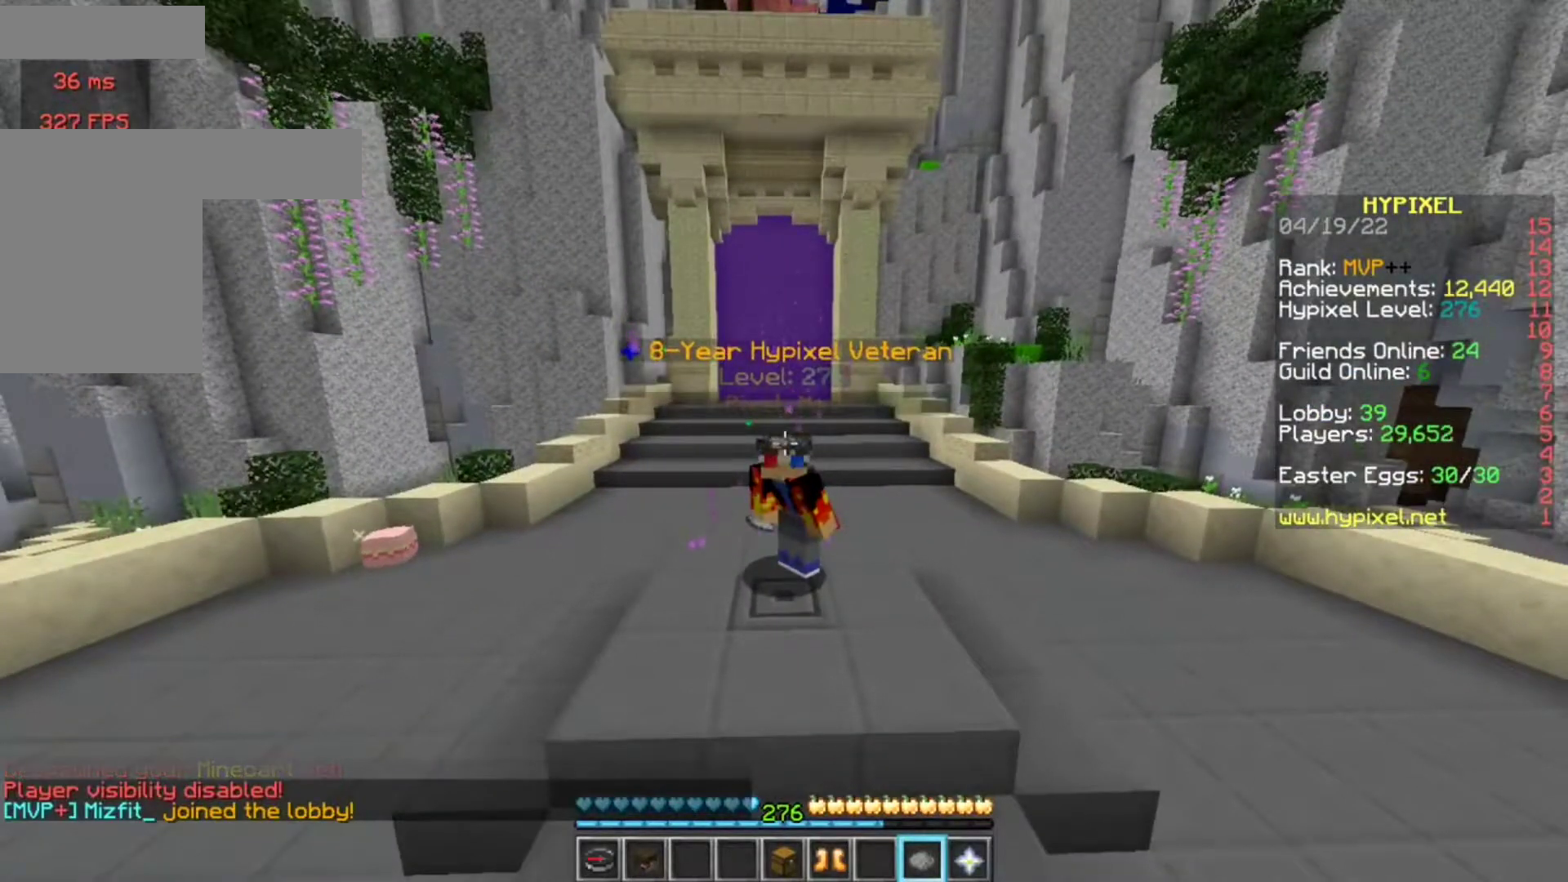
{"keys": [], "mouse": [], "events": []}
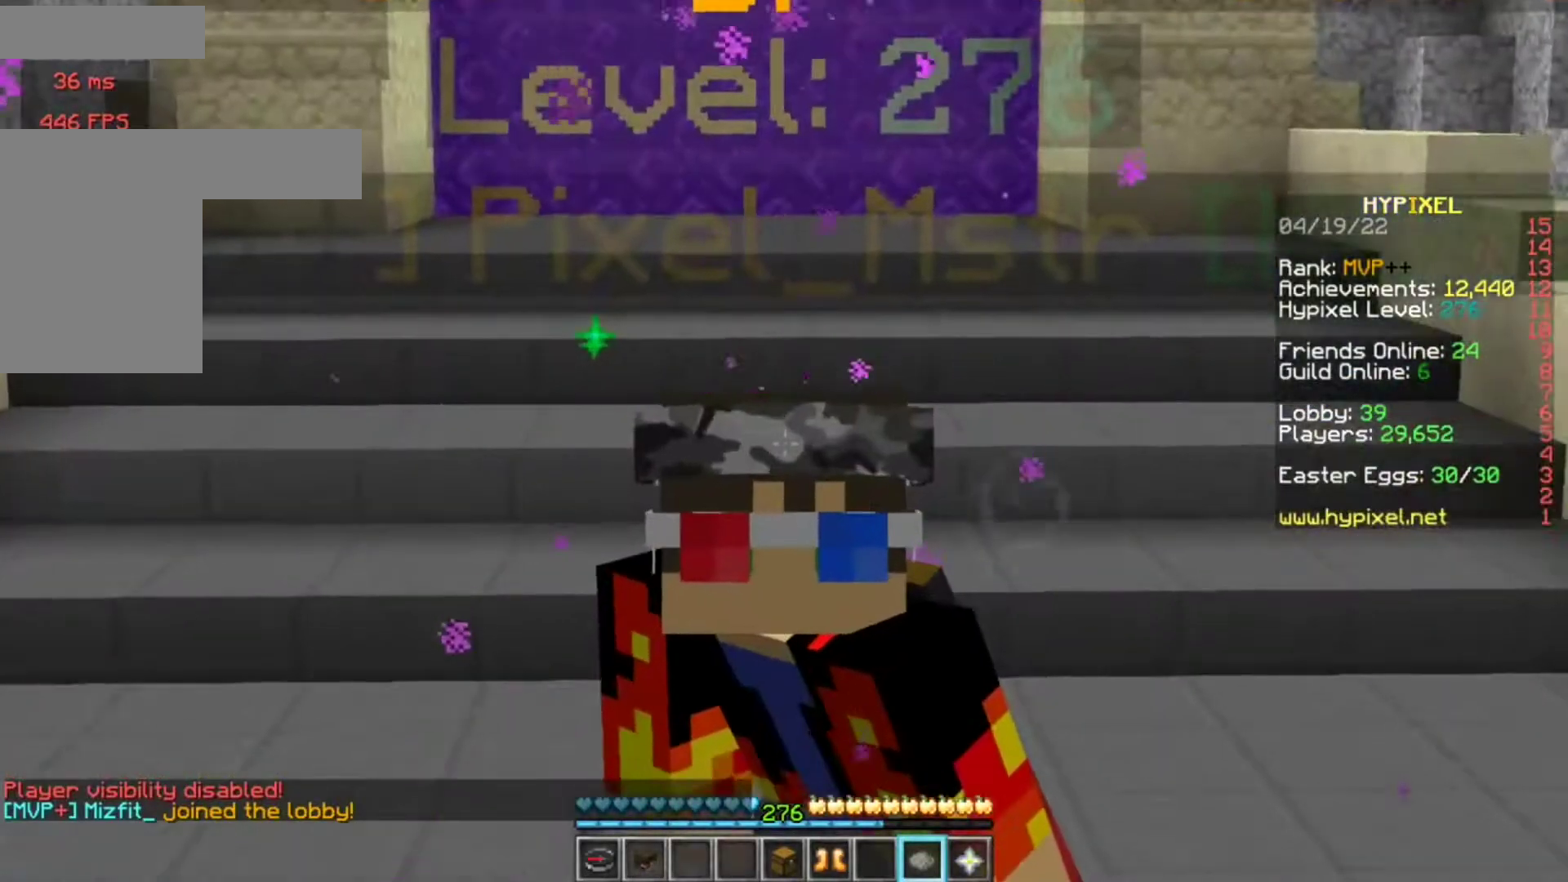
{"keys": [], "mouse": [], "events": []}
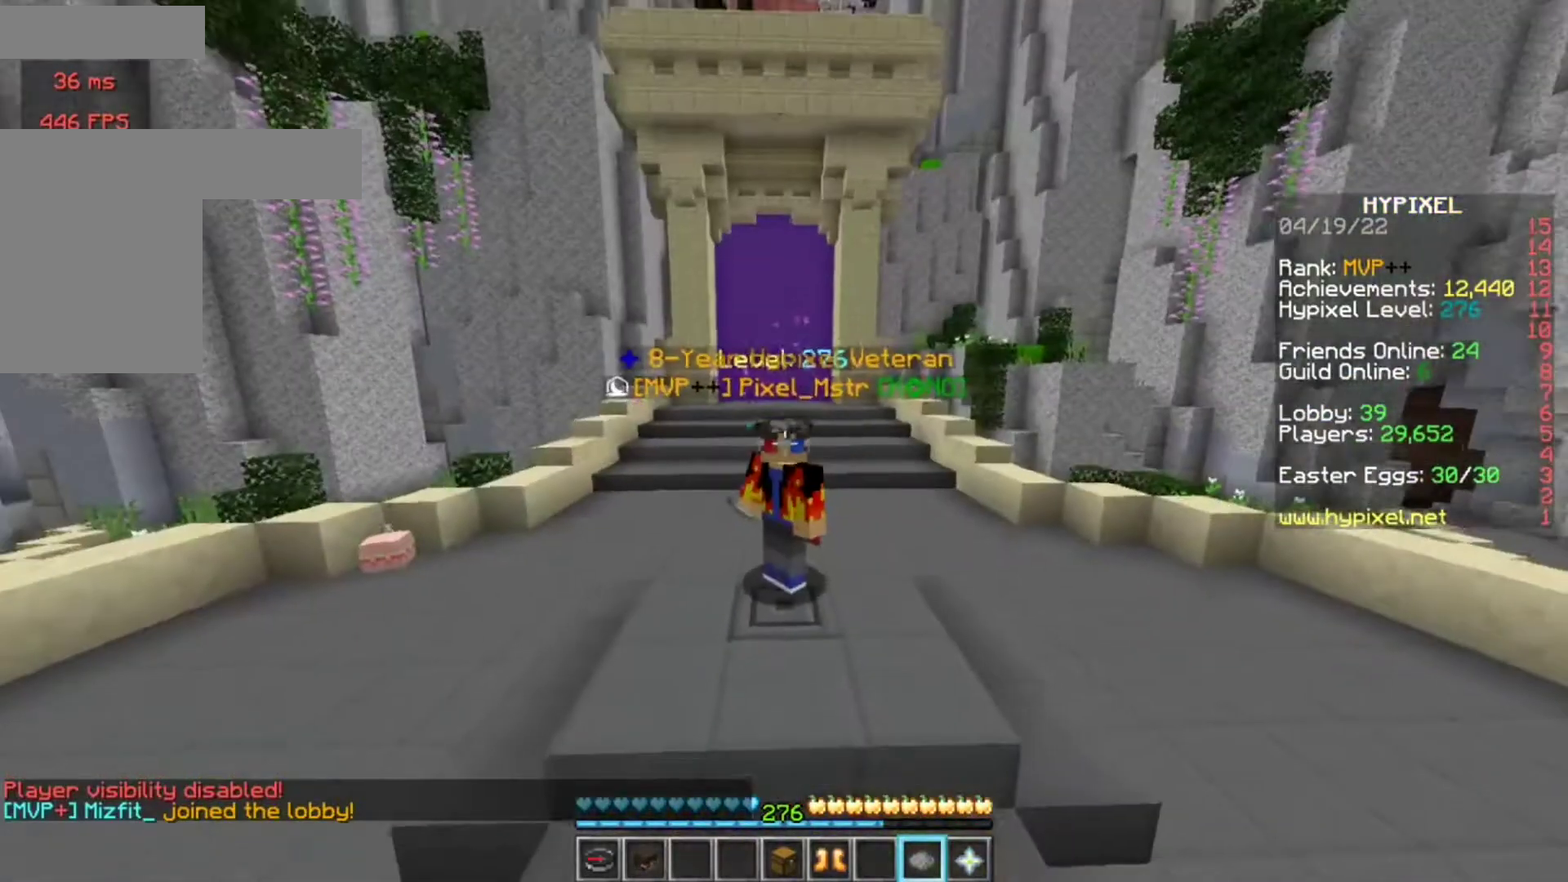
{"keys": [], "mouse": [], "events": []}
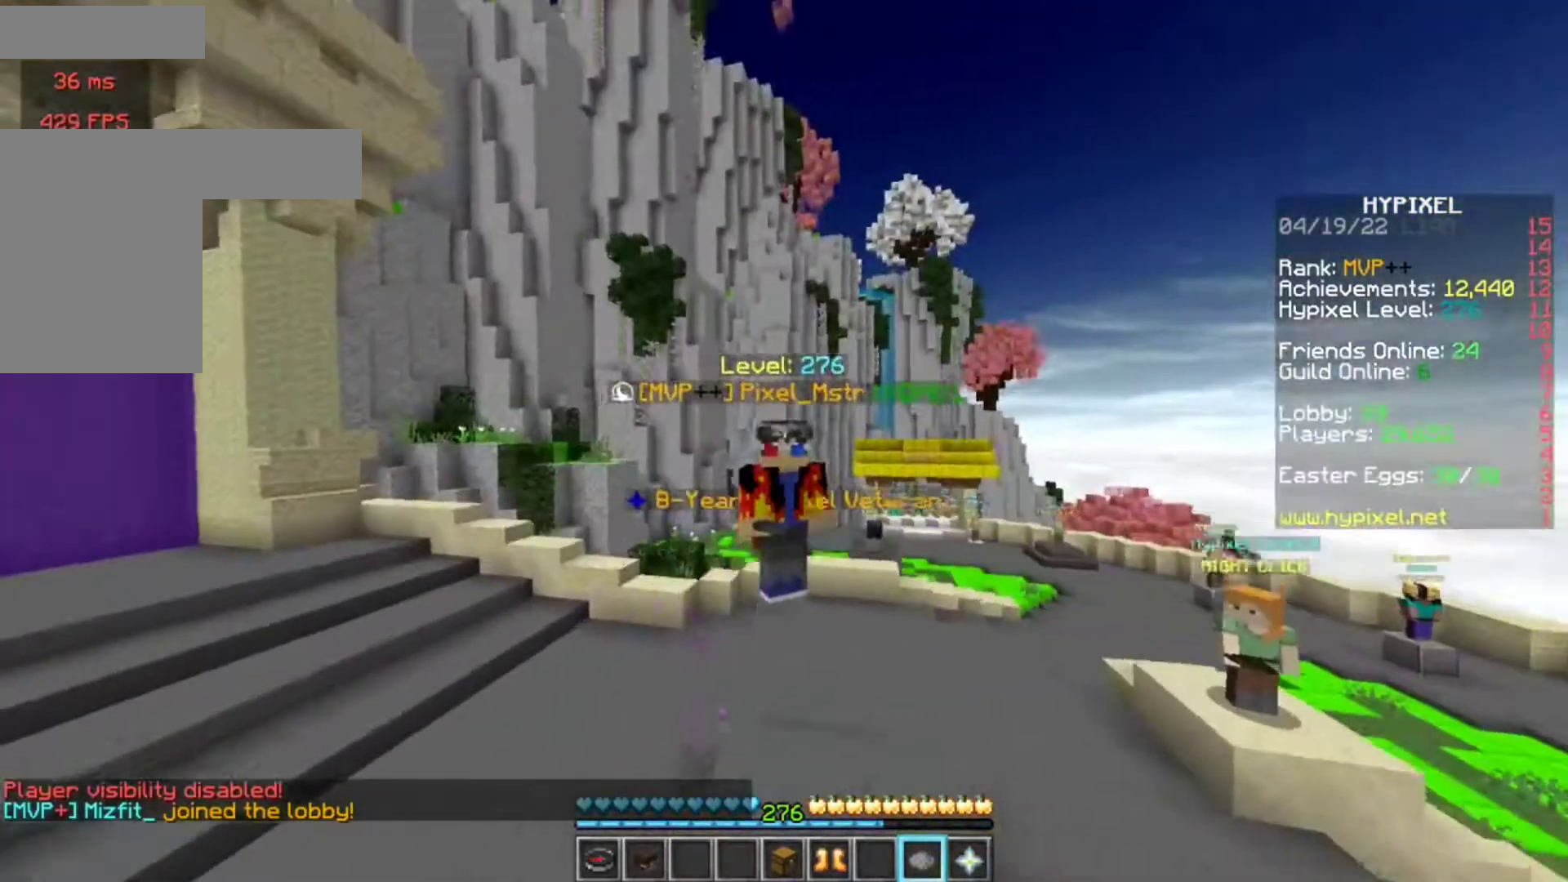
{"keys": [], "mouse": [], "events": []}
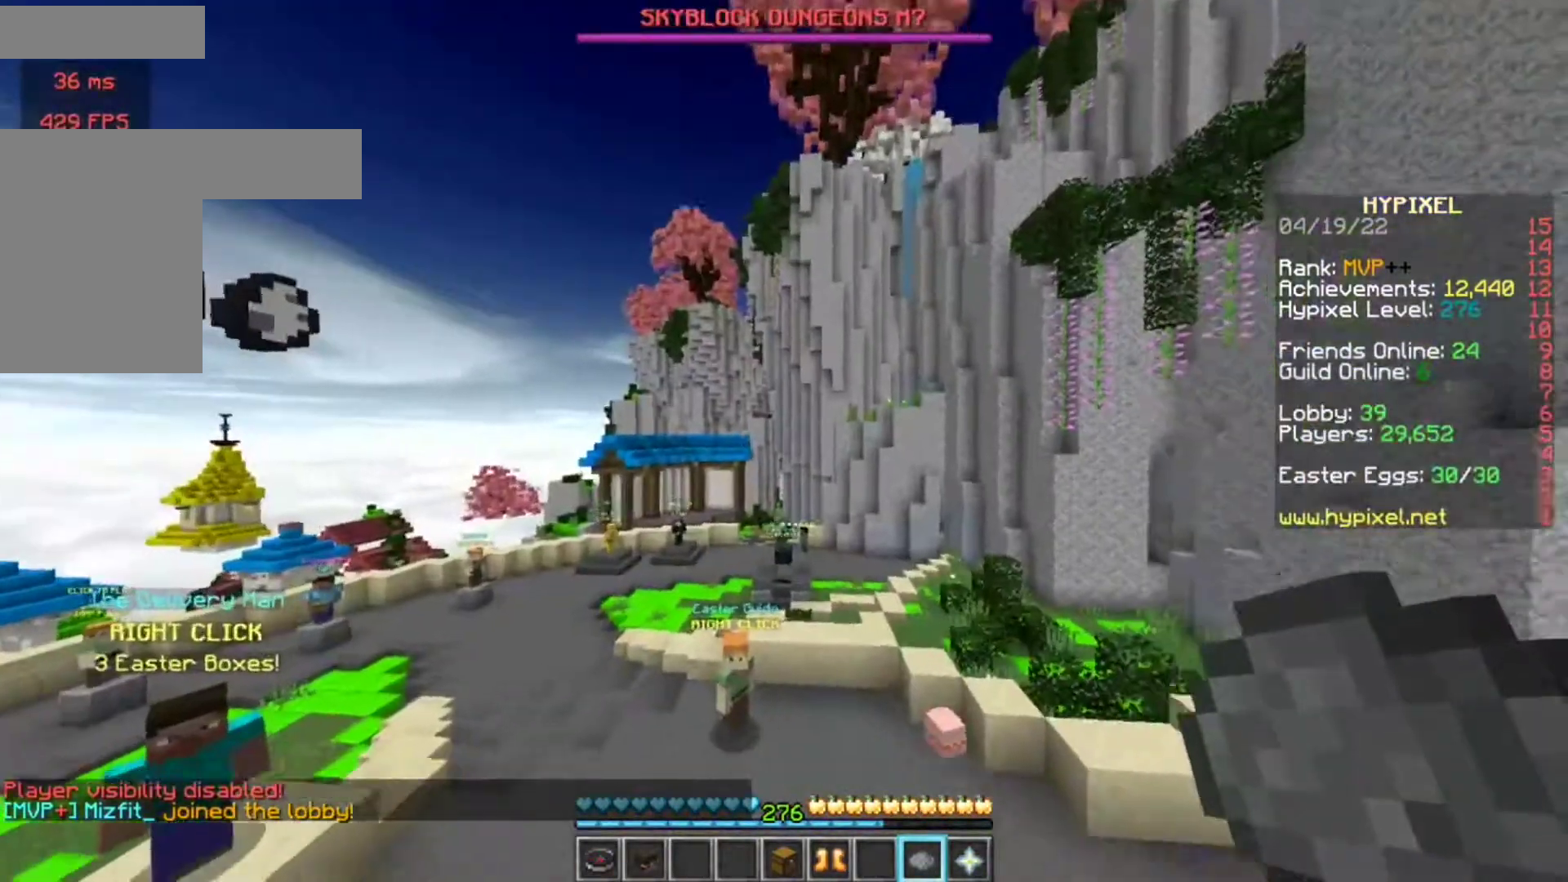
{"keys": ["w"], "mouse": [], "events": [[150, "w", "down"]]}
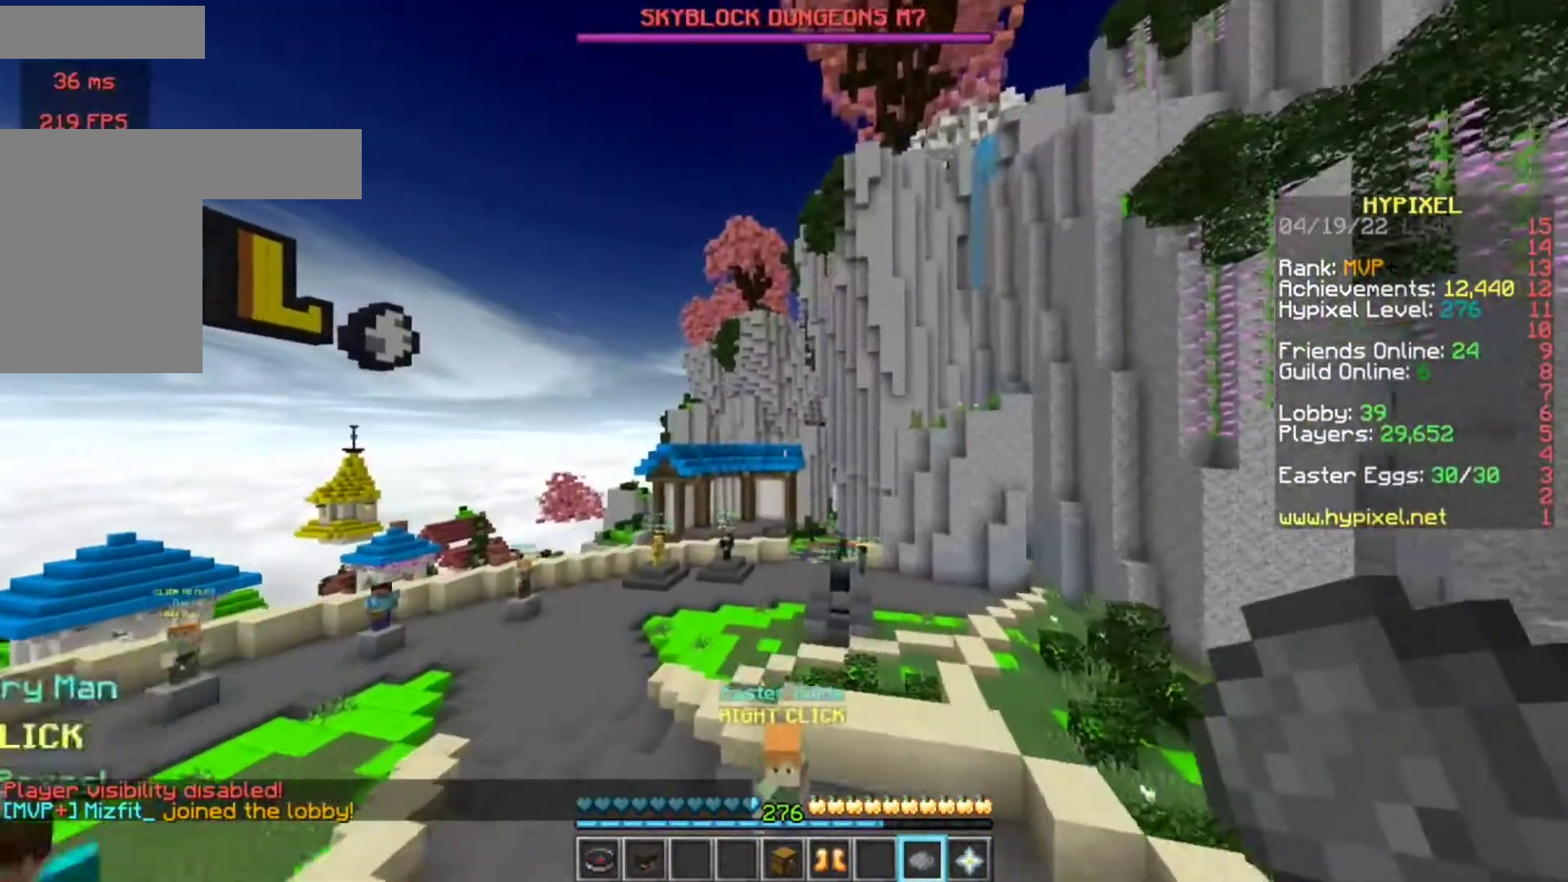
{"keys": ["w"], "mouse": [], "events": []}
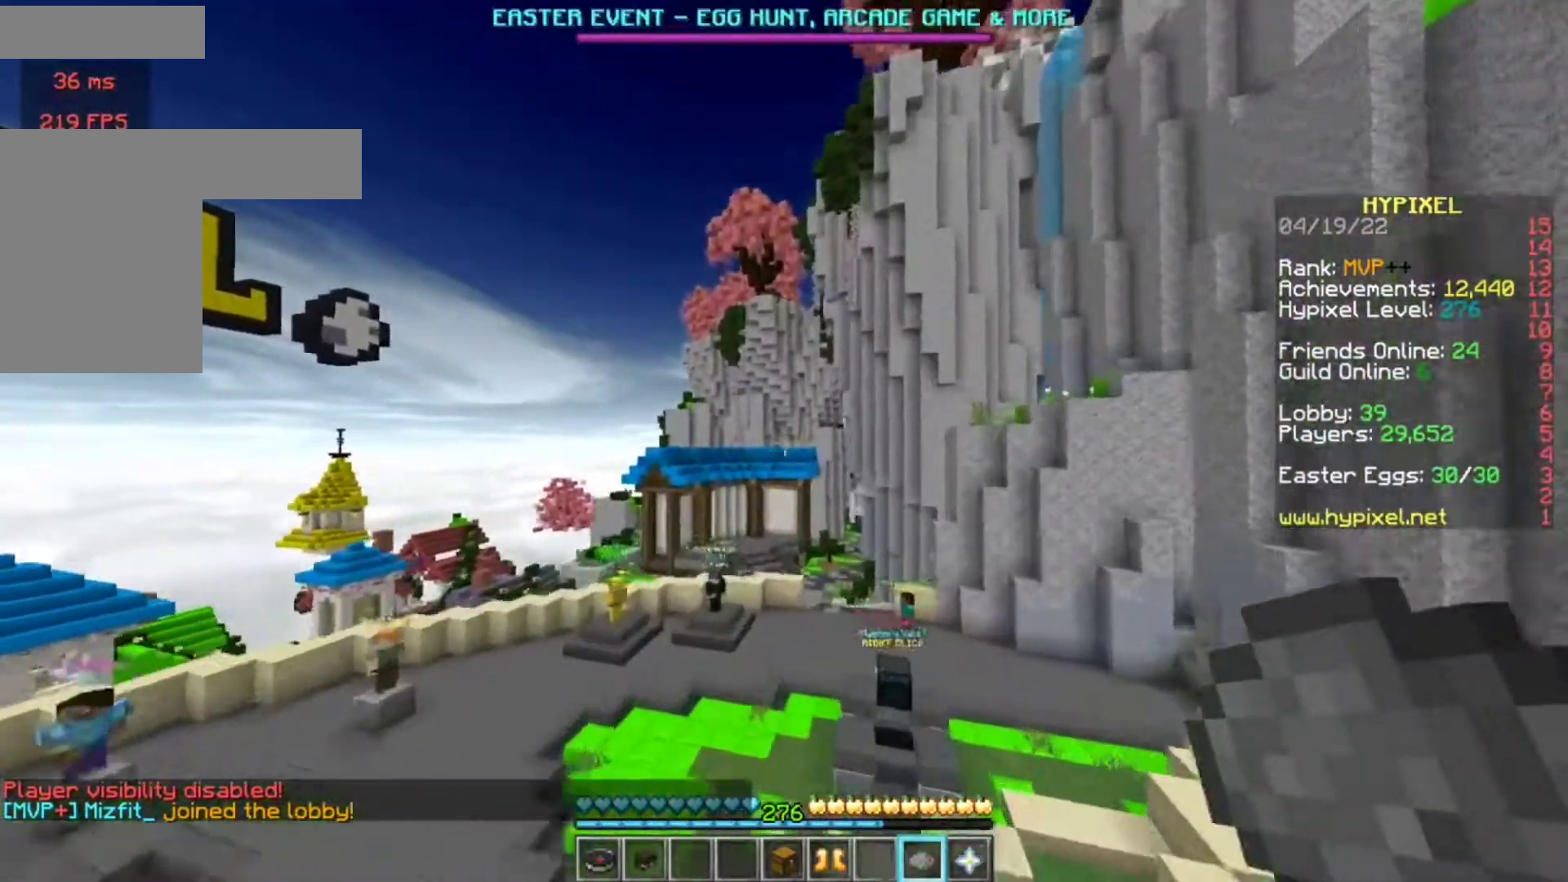
{"keys": ["w"], "mouse": [], "events": []}
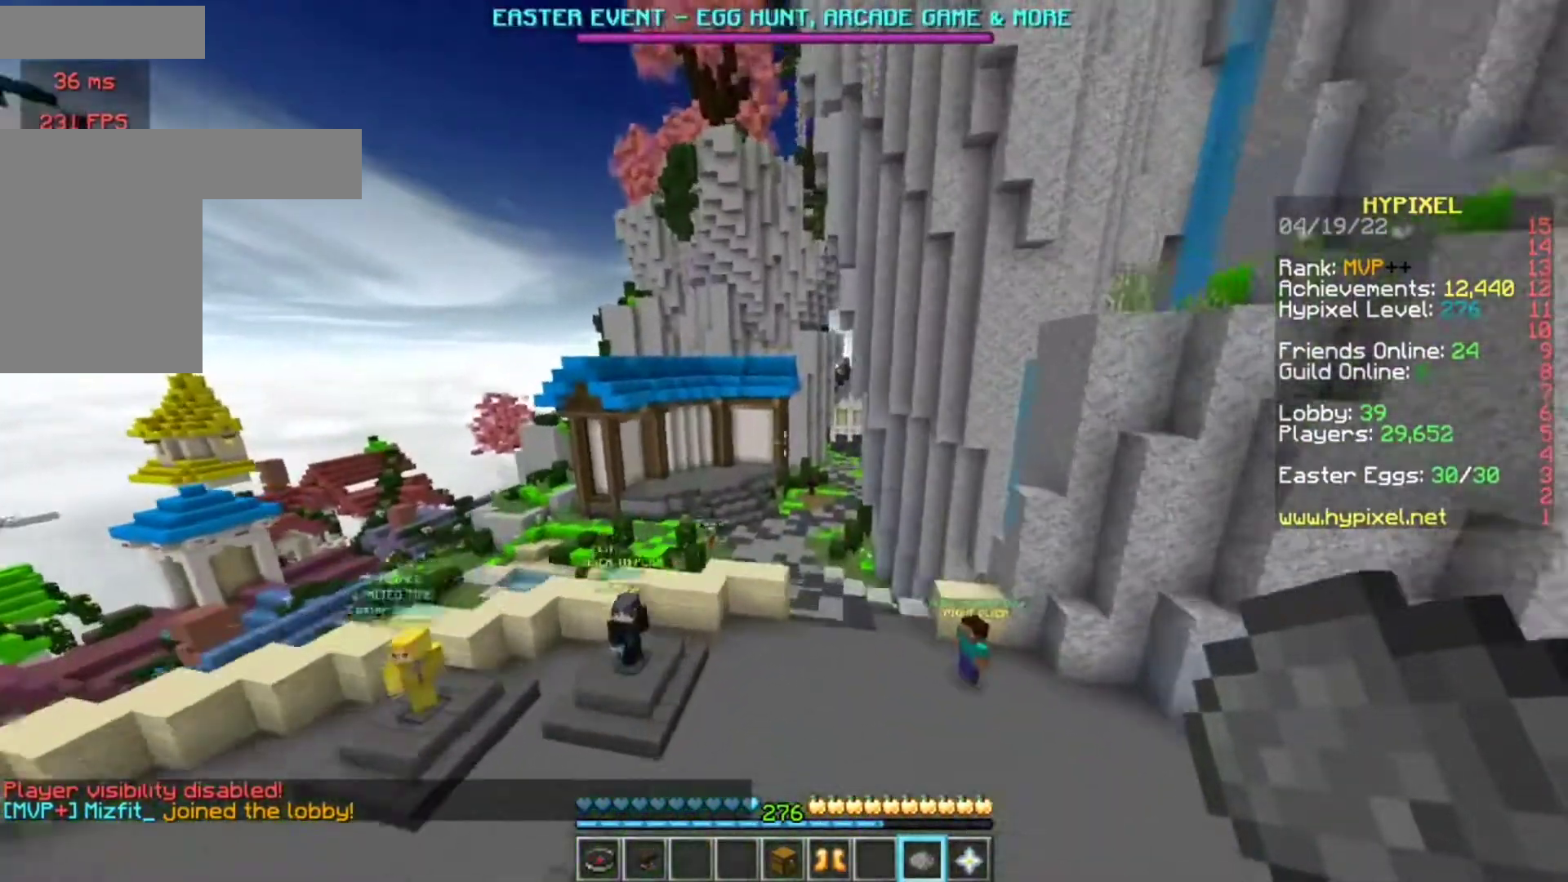
{"keys": ["w"], "mouse": [], "events": []}
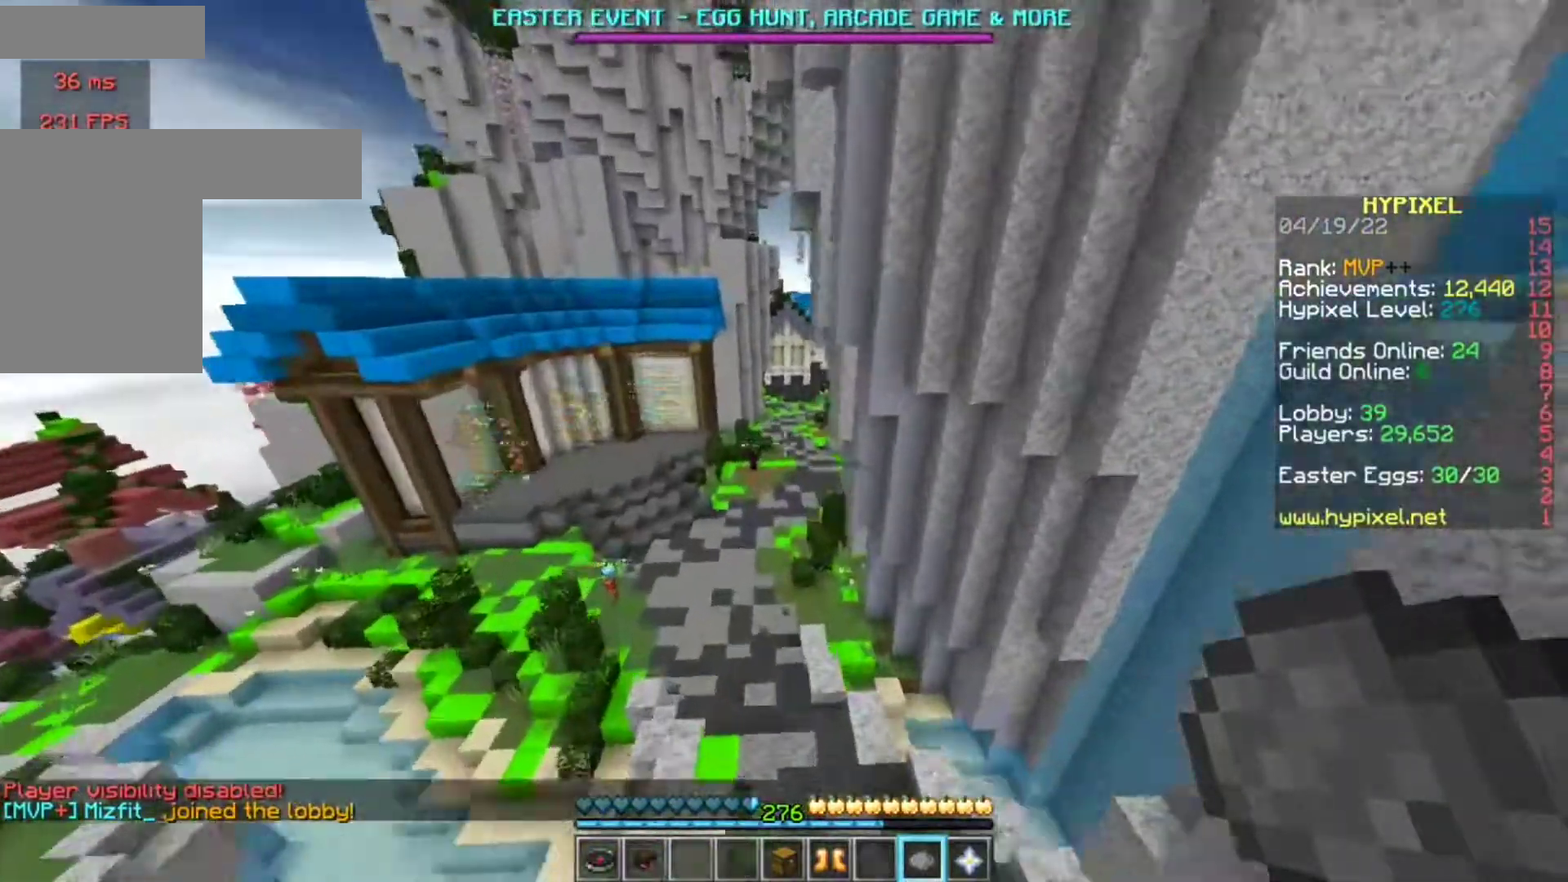
{"keys": ["w"], "mouse": [], "events": []}
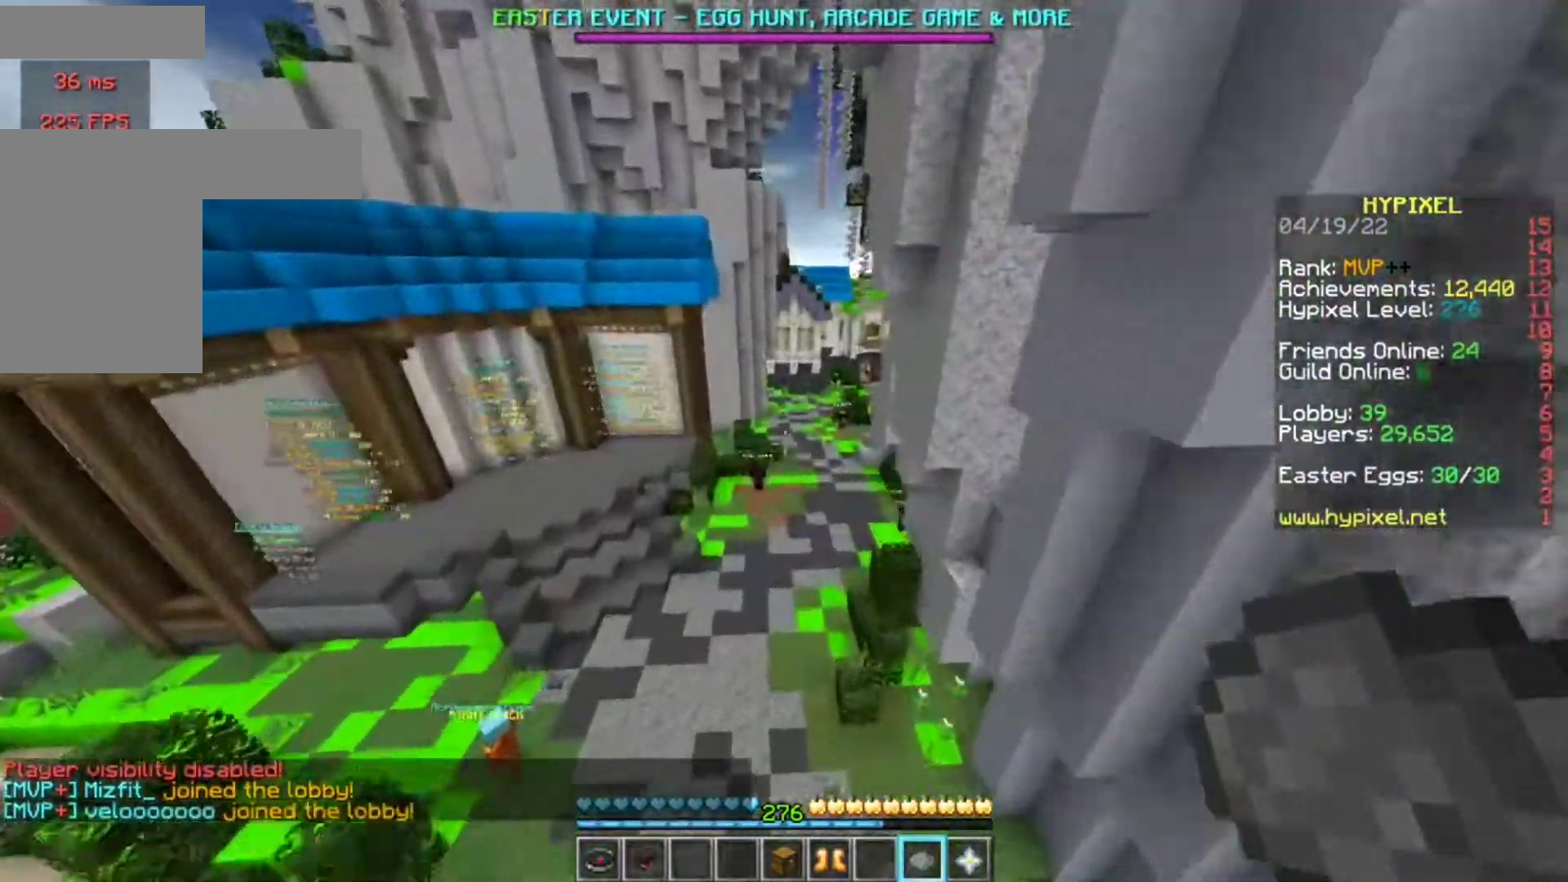
{"keys": ["w"], "mouse": [], "events": []}
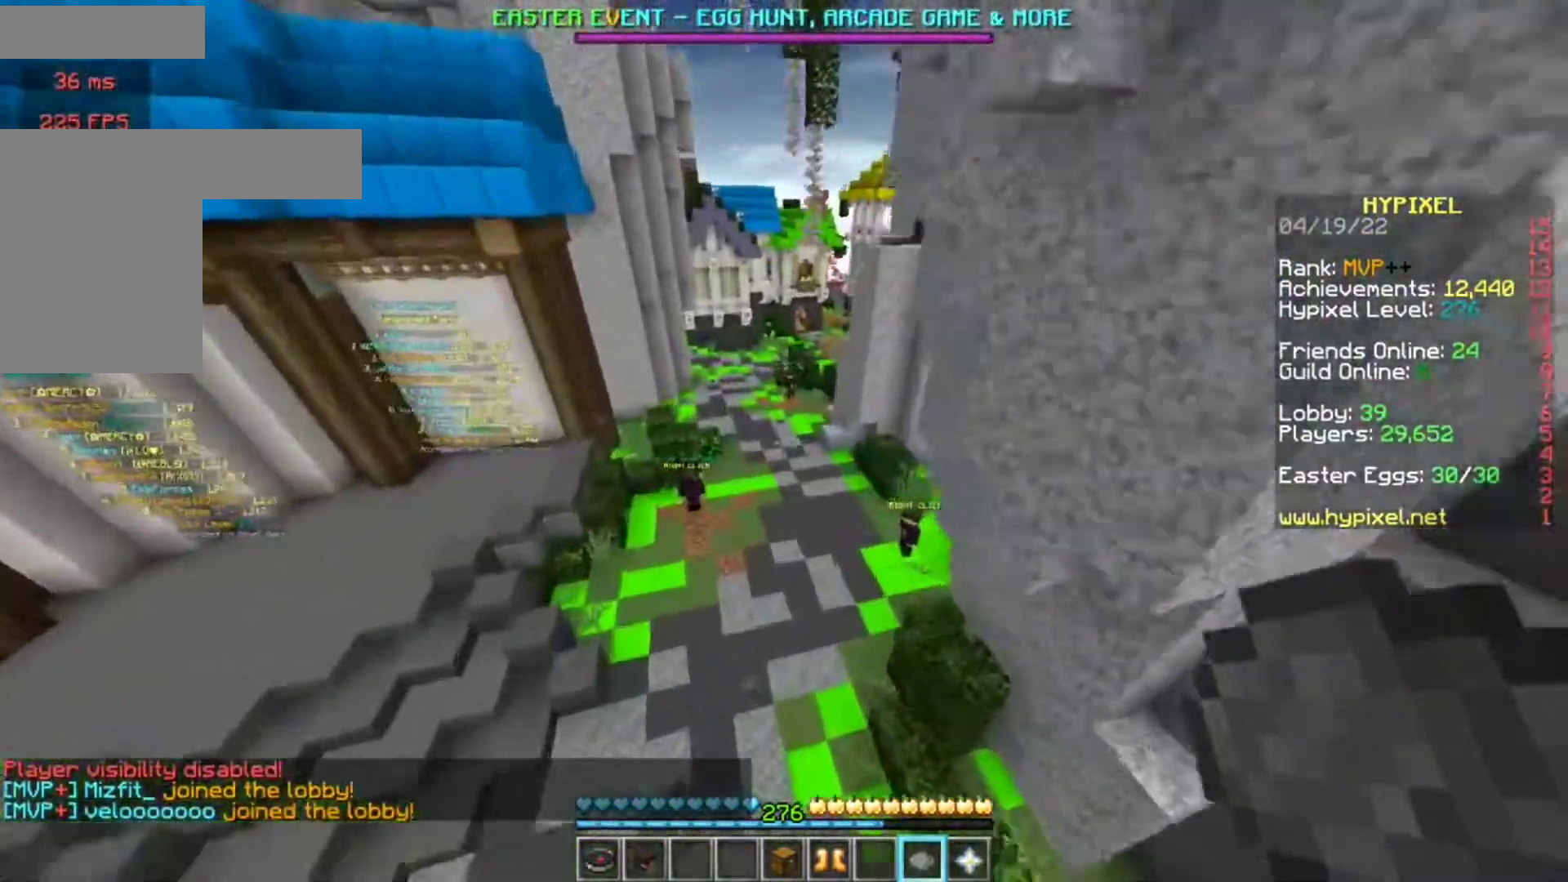
{"keys": ["w"], "mouse": [], "events": []}
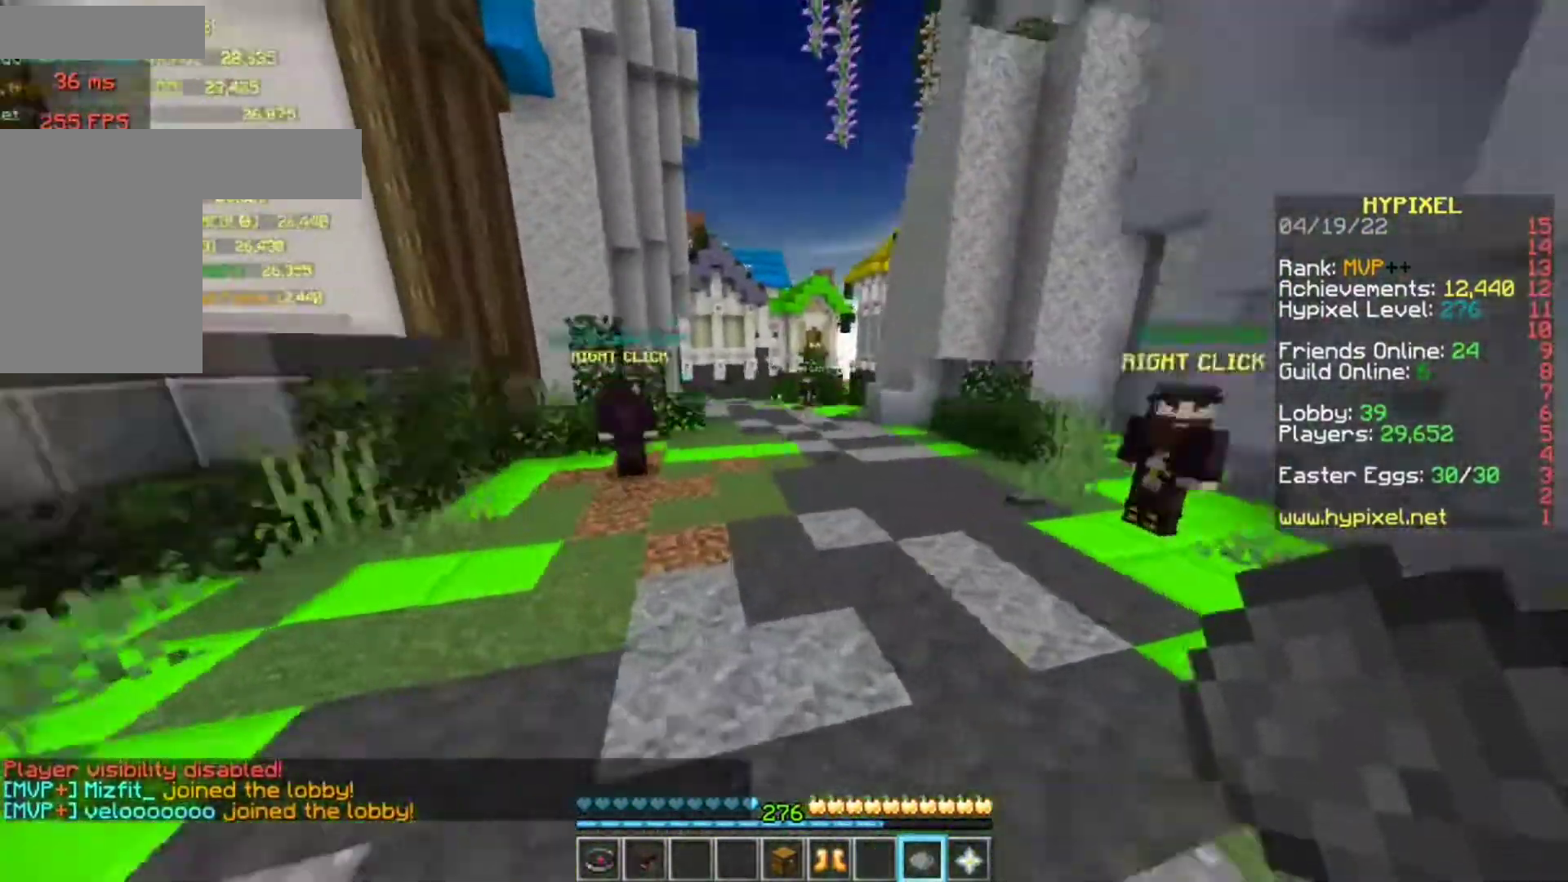
{"keys": ["w"], "mouse": [], "events": []}
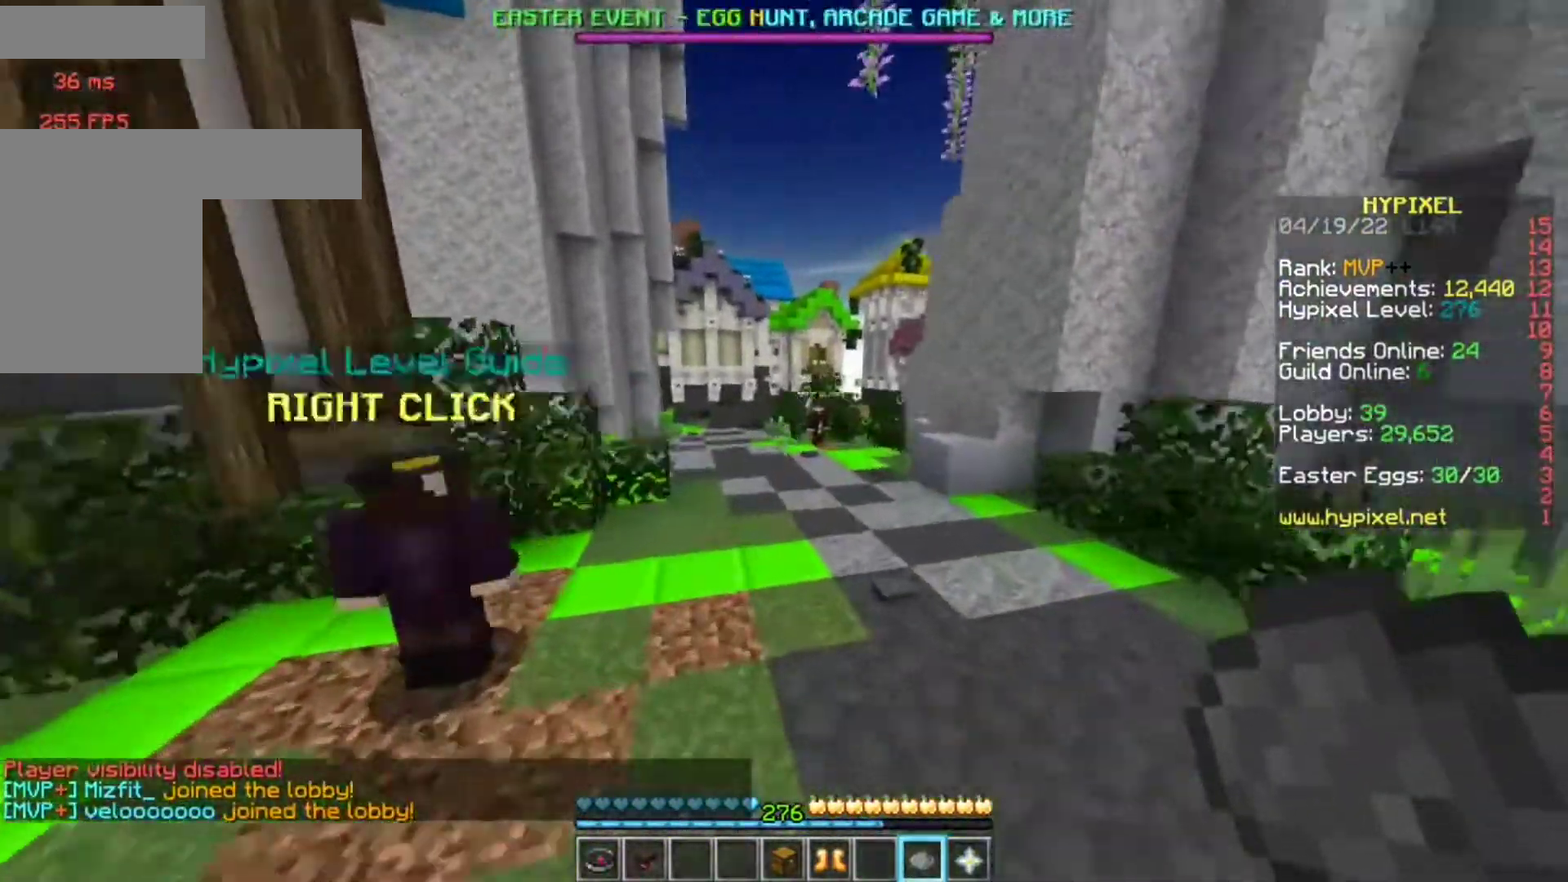
{"keys": ["w"], "mouse": [], "events": []}
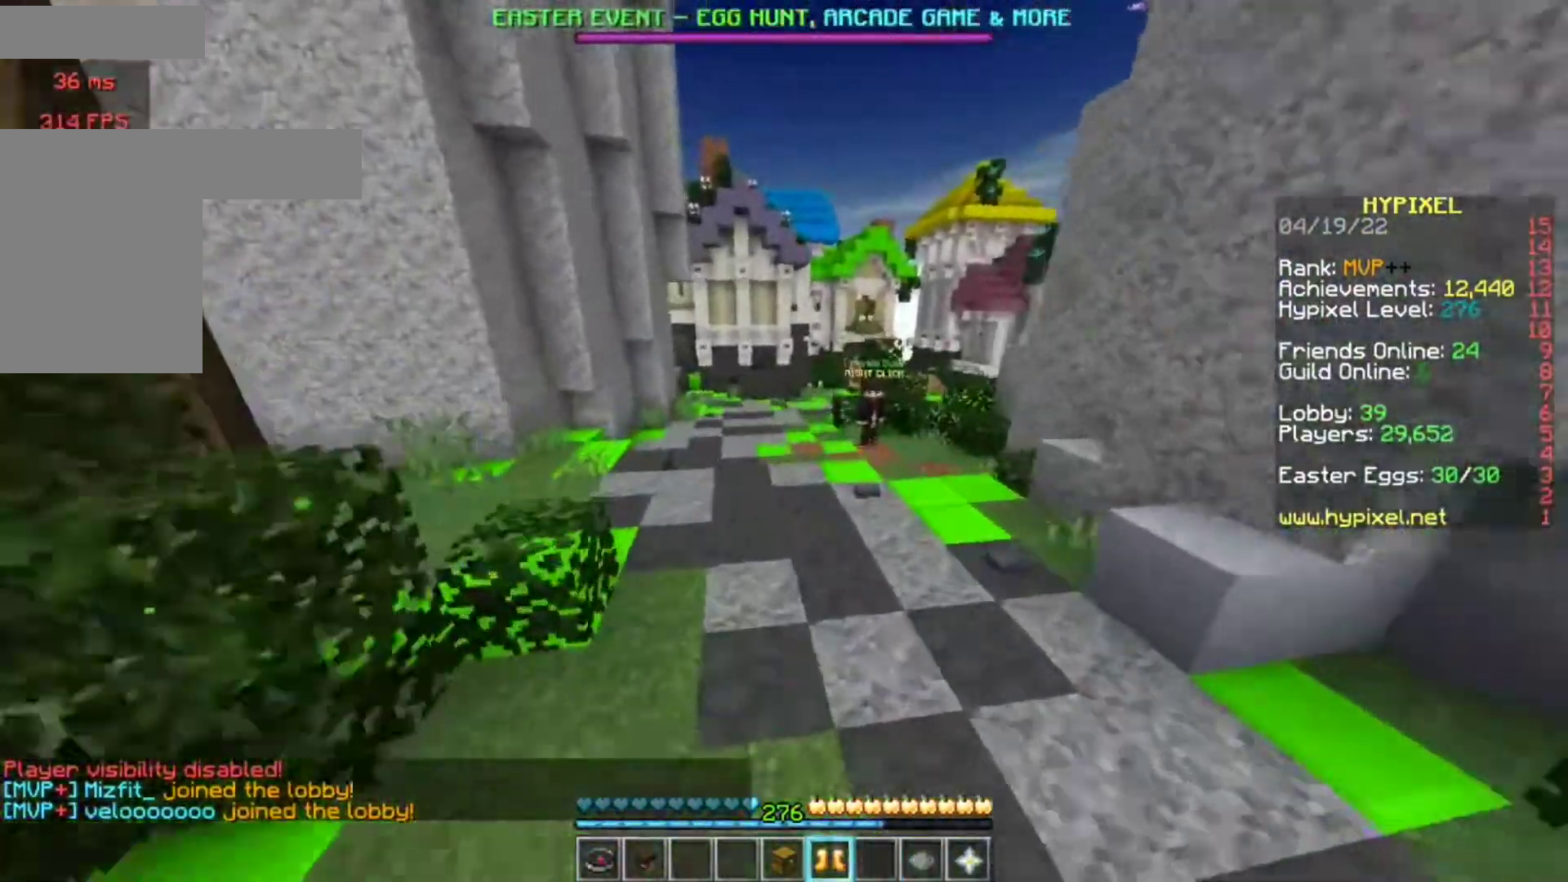
{"keys": ["w"], "mouse": [], "events": []}
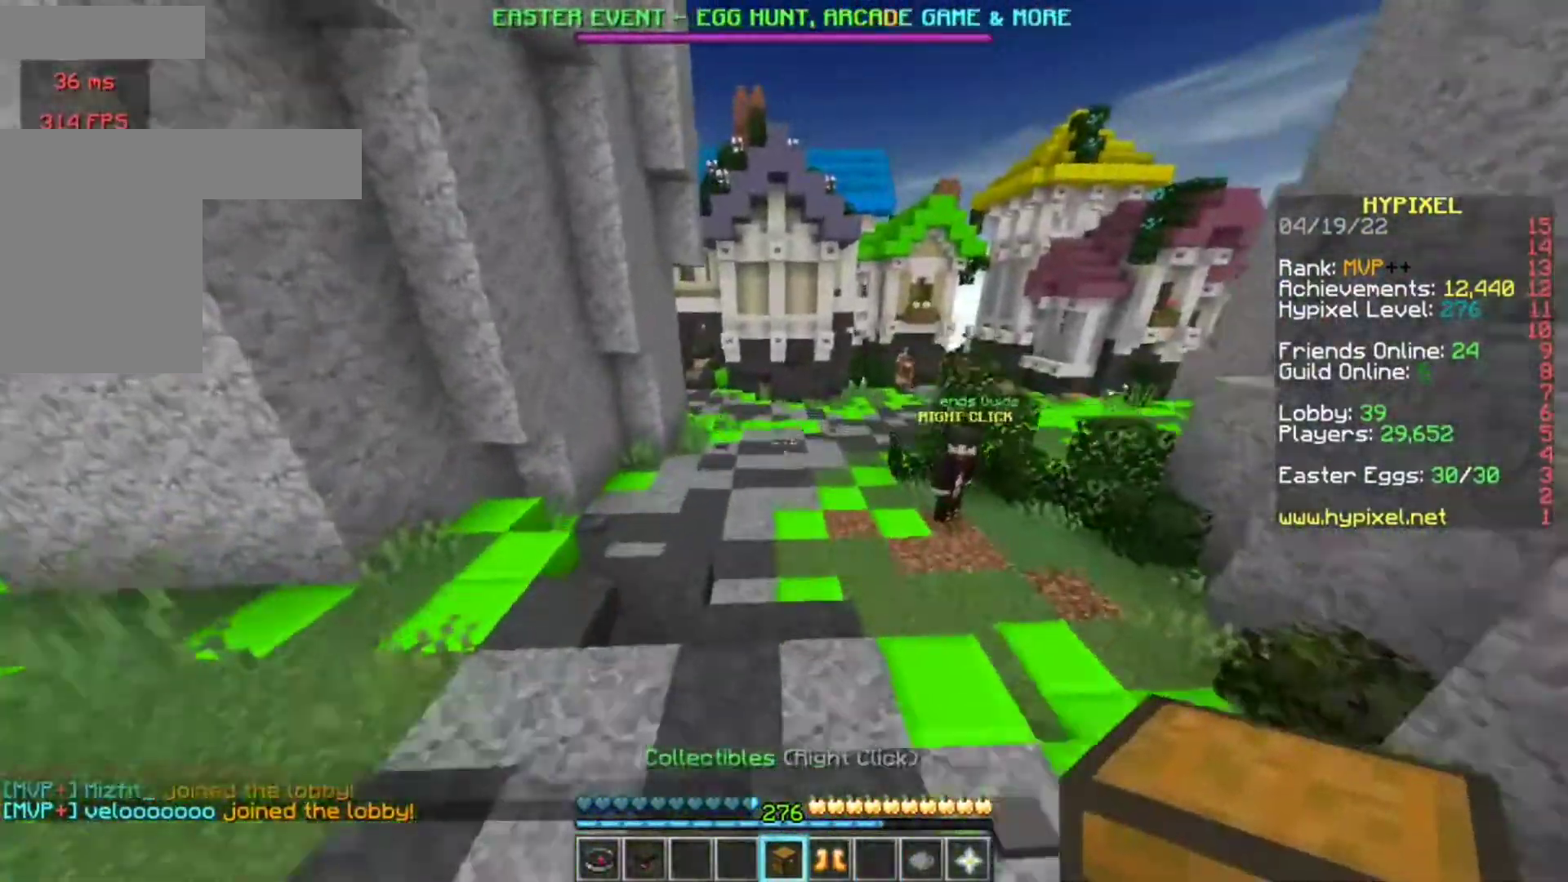
{"keys": ["w"], "mouse": [], "events": []}
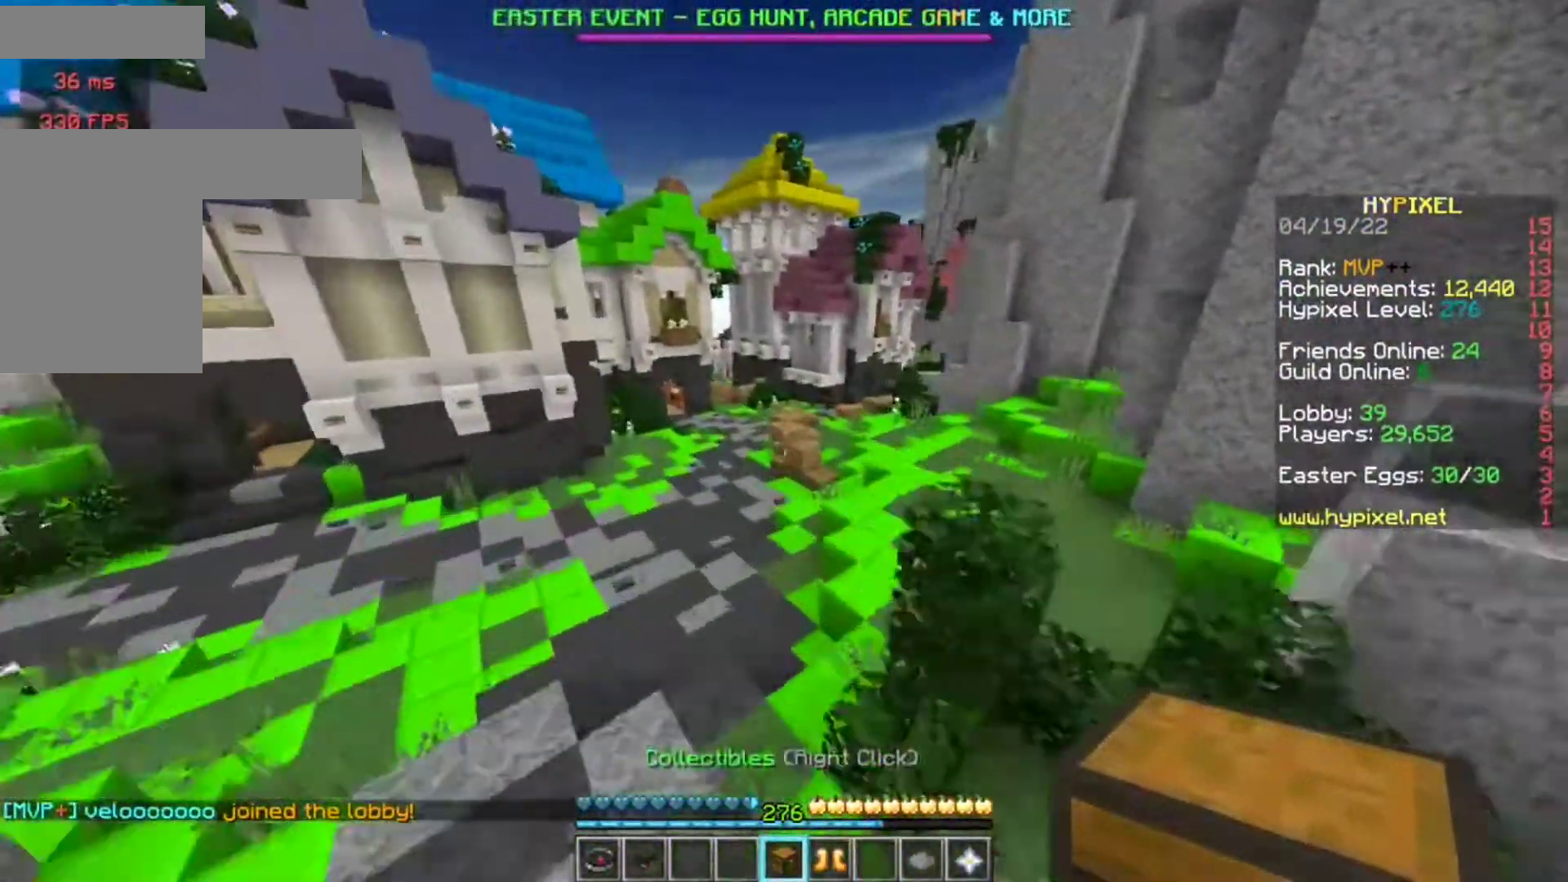
{"keys": ["a", "w"], "mouse": [], "events": [[450, "a", "down"]]}
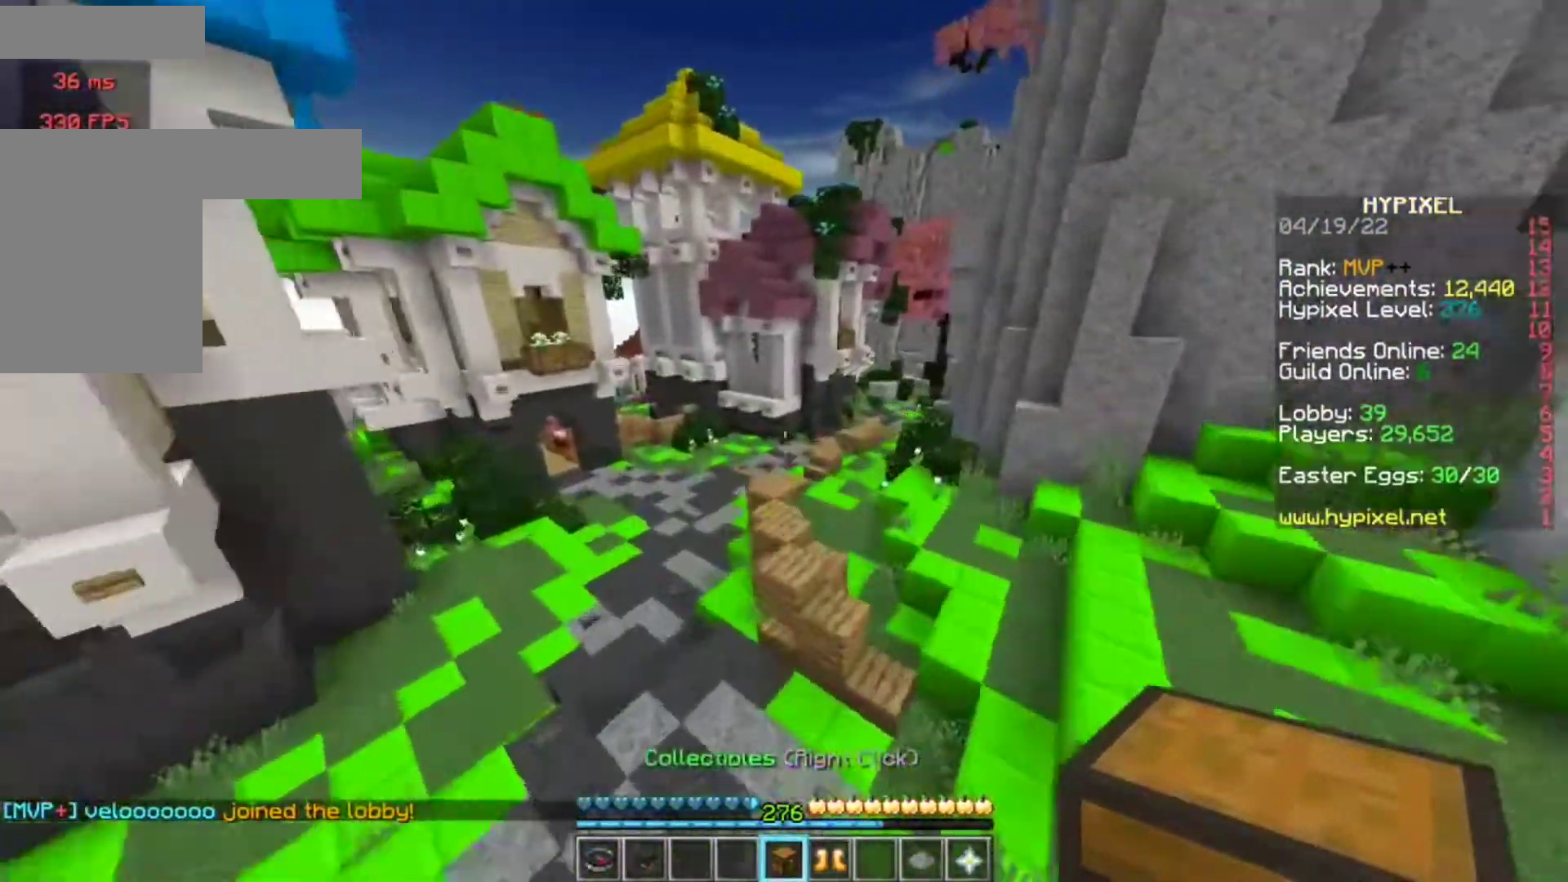
{"keys": ["d", "w"], "mouse": [], "events": [[83, "a", "up"], [383, "d", "down"]]}
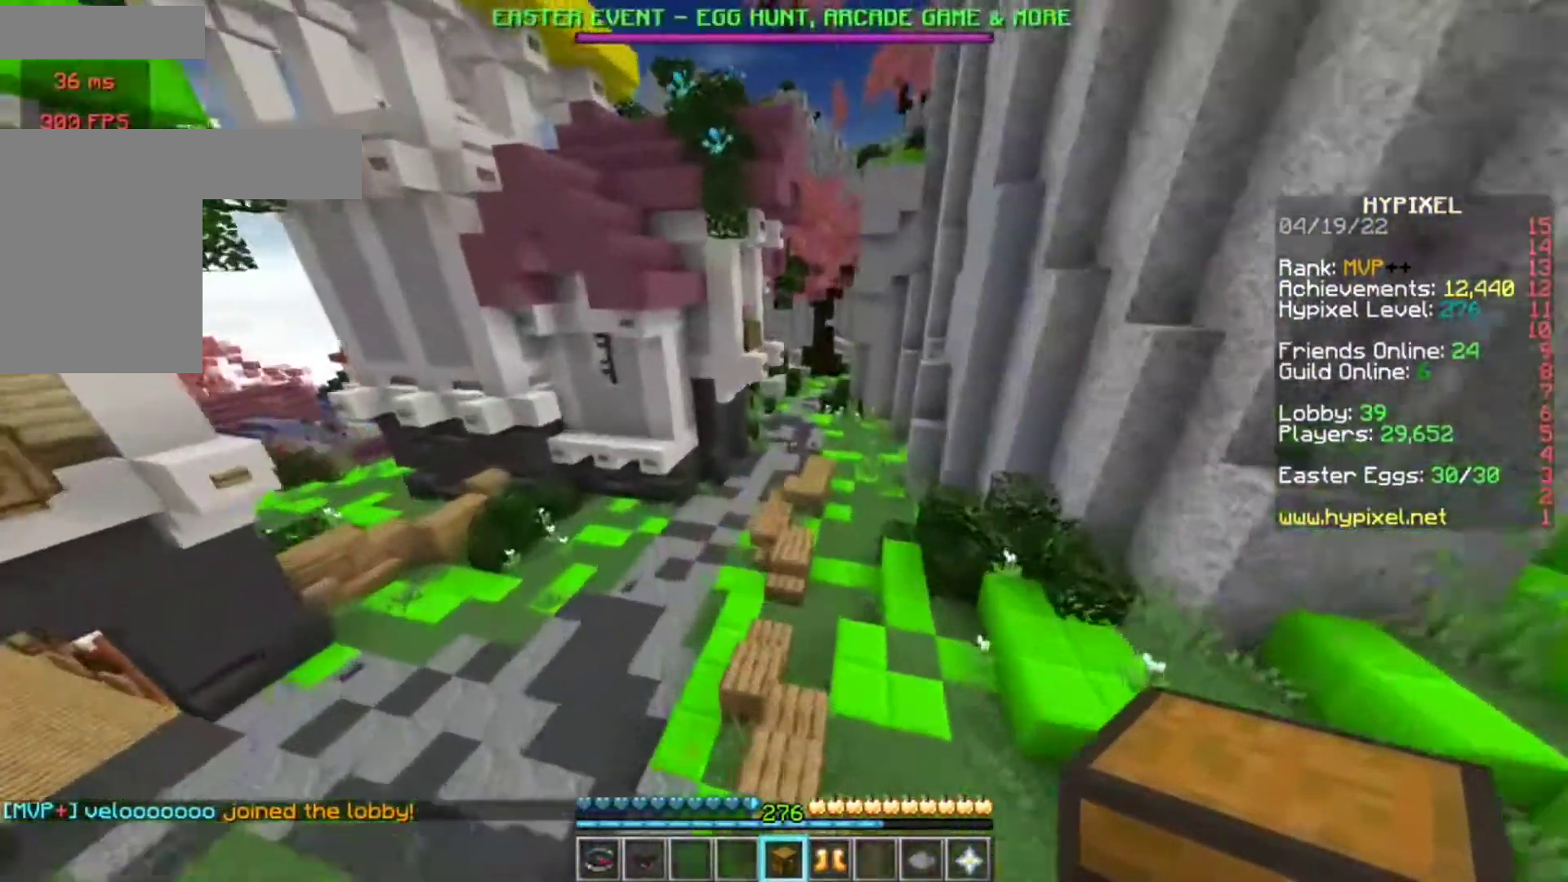
{"keys": ["w"], "mouse": [], "events": [[350, "d", "up"]]}
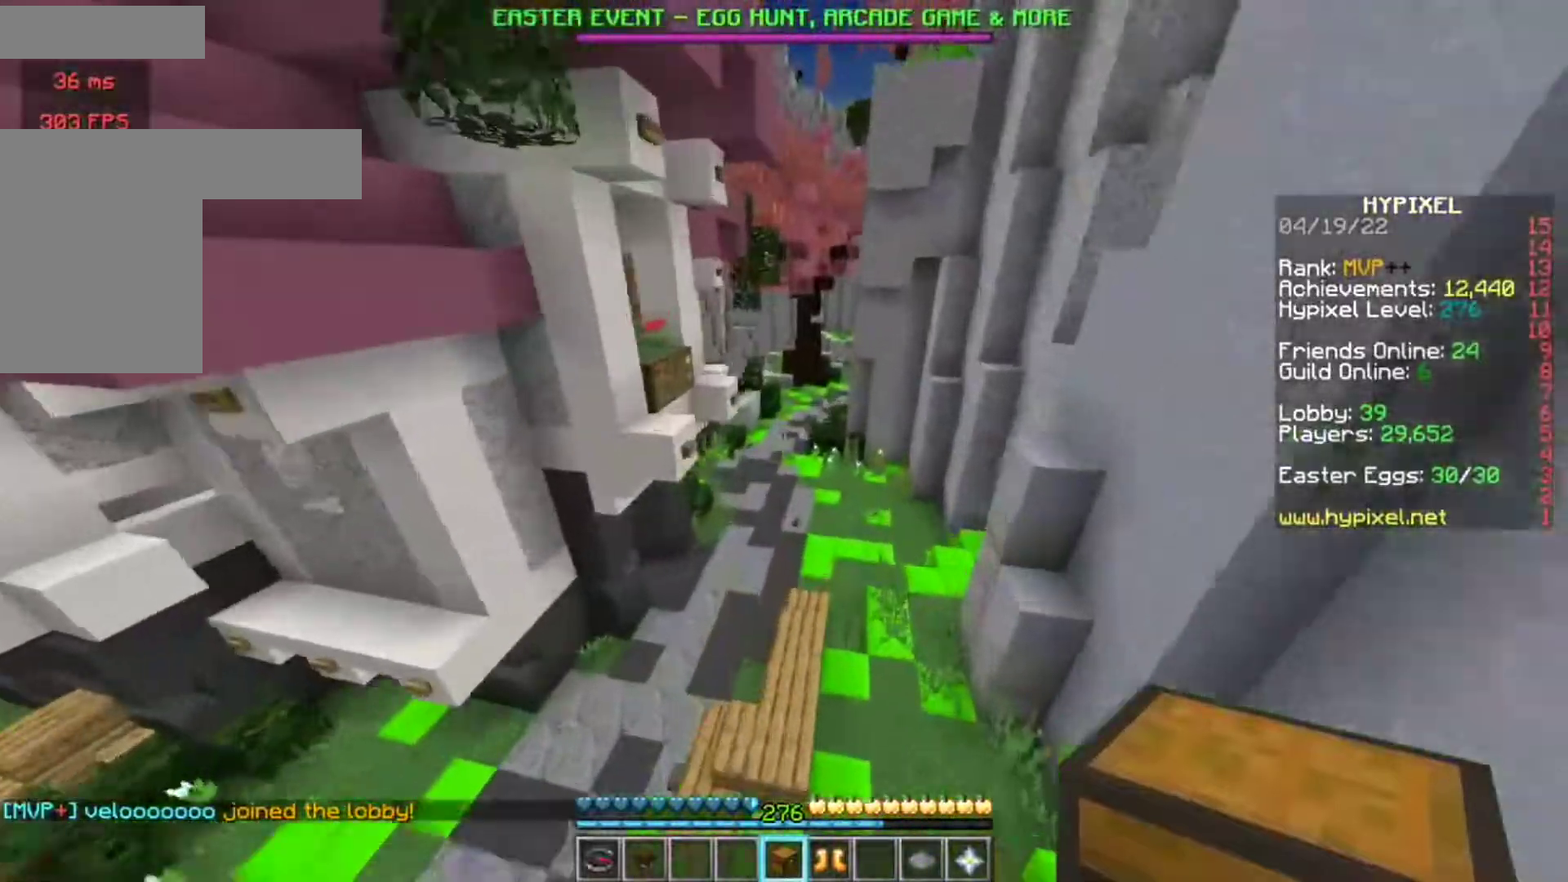
{"keys": ["w"], "mouse": [], "events": []}
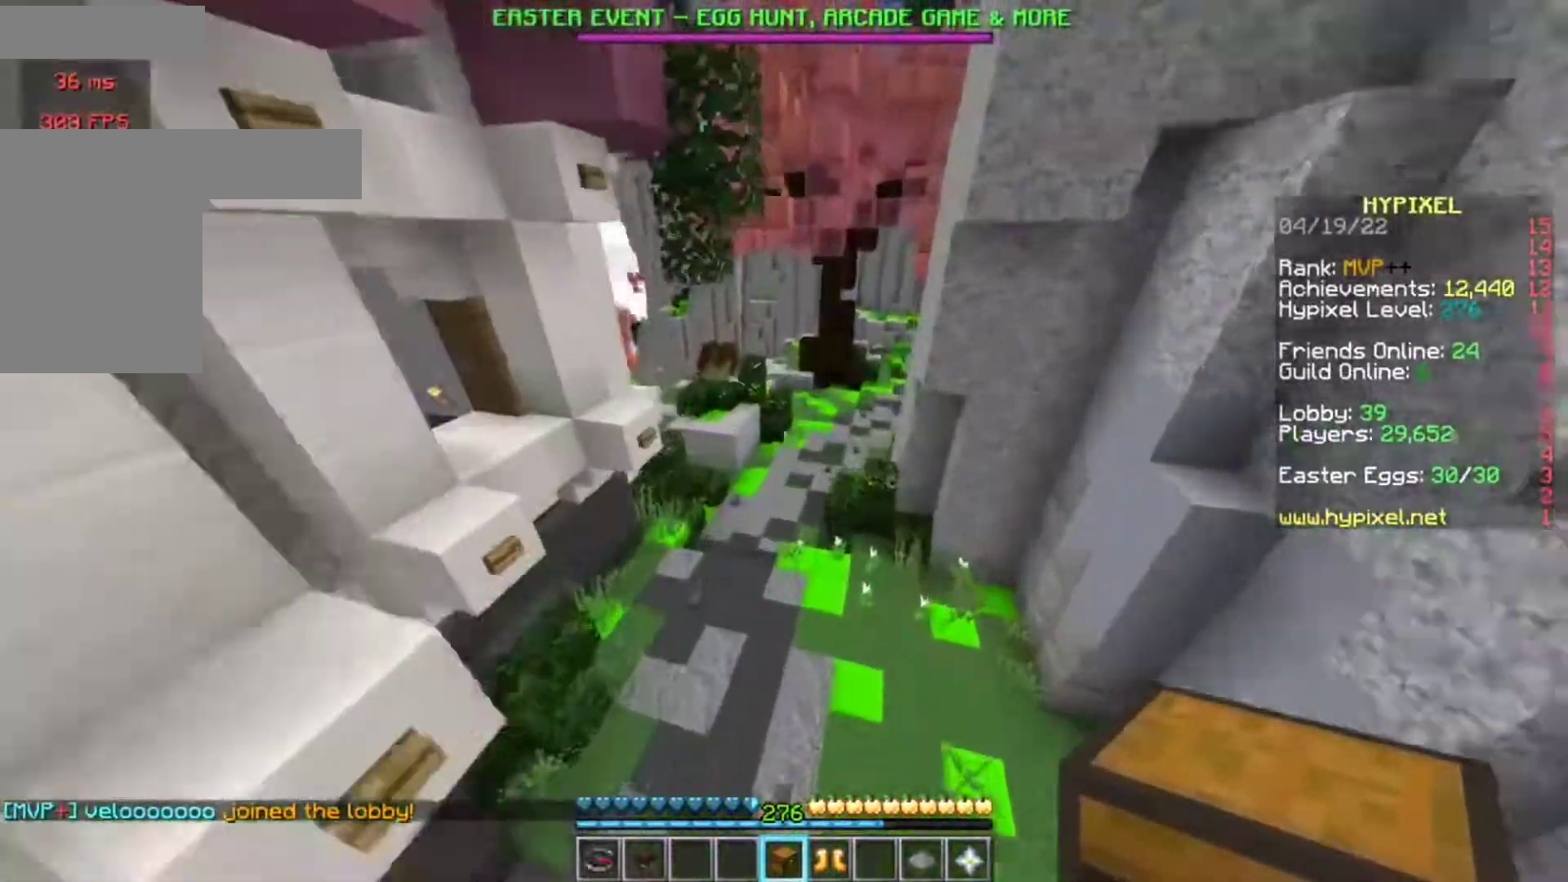
{"keys": ["w"], "mouse": [], "events": [[350, "a", "down"], [450, "a", "up"]]}
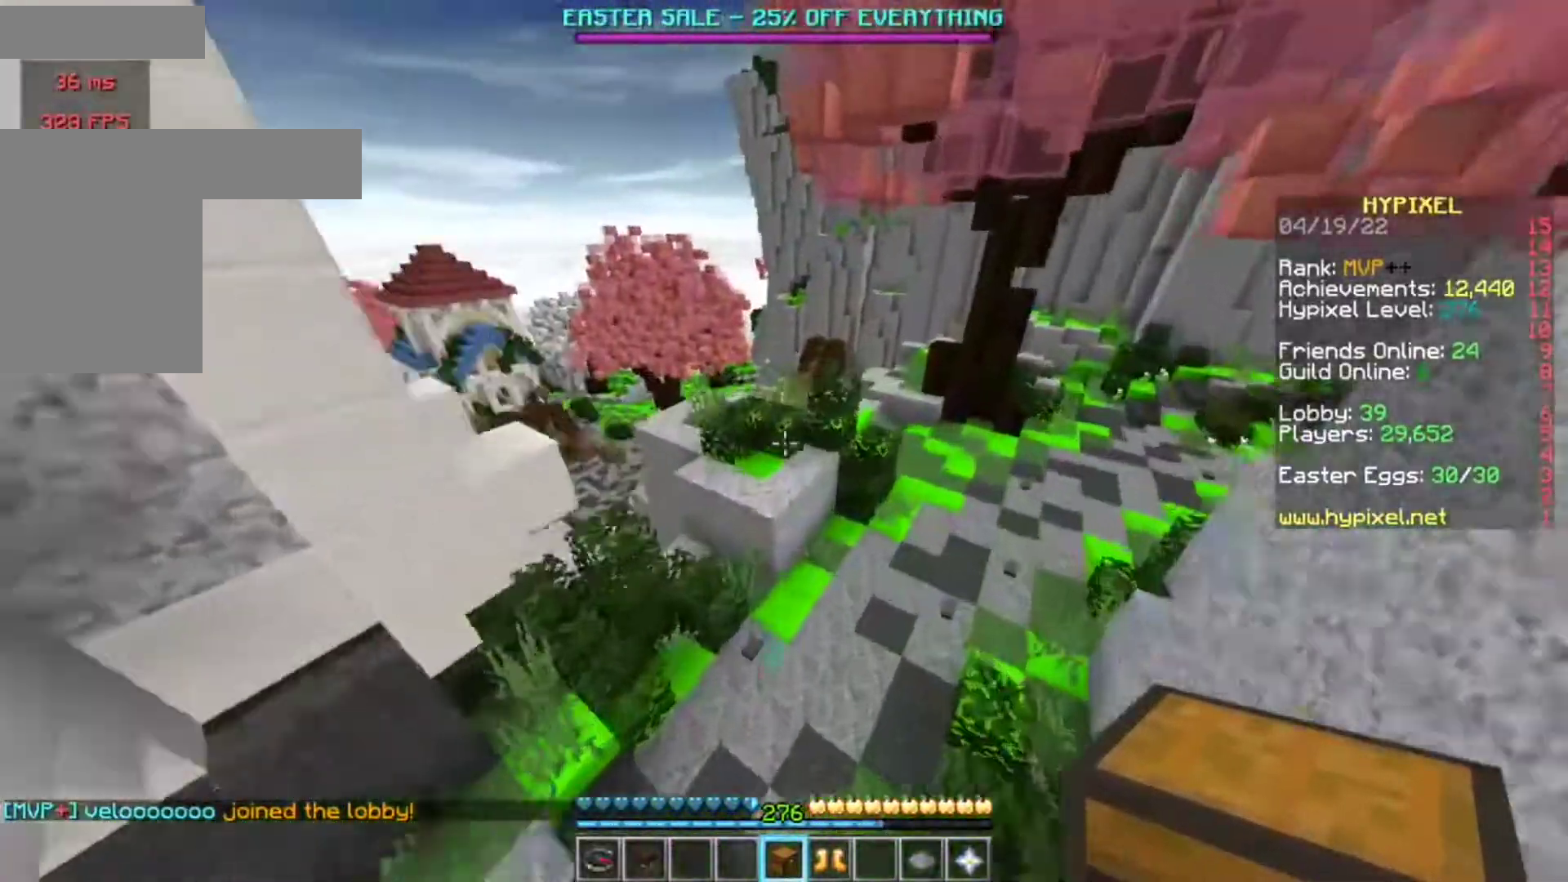
{"keys": [], "mouse": [], "events": [[17, "a", "down"], [250, "a", "up"], [483, "w", "up"]]}
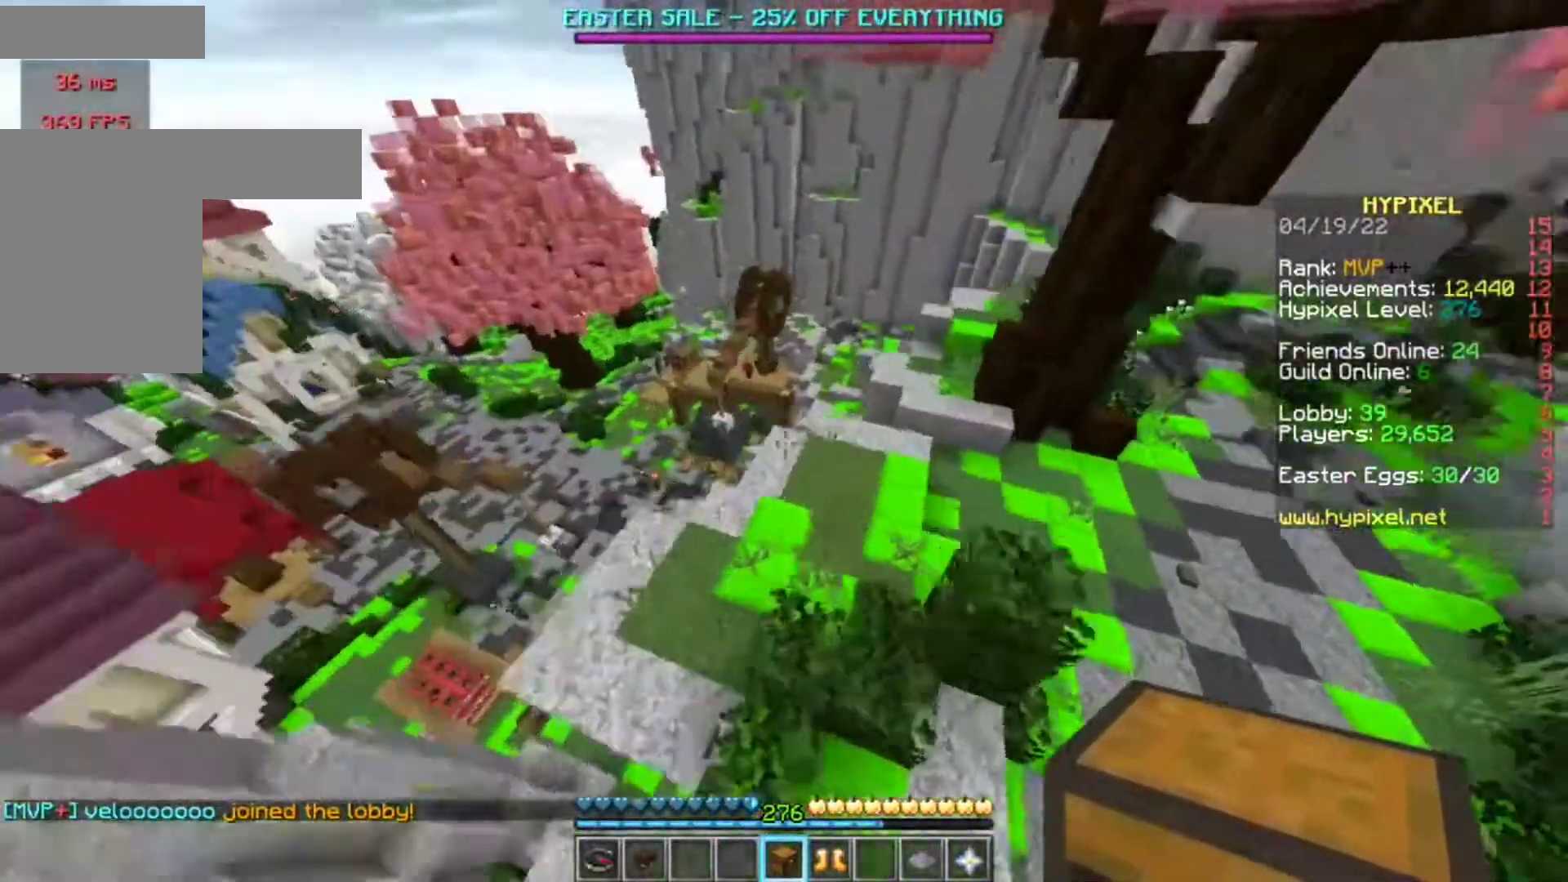
{"keys": ["w"], "mouse": [], "events": [[150, "d", "down"], [450, "d", "up"], [450, "w", "down"]]}
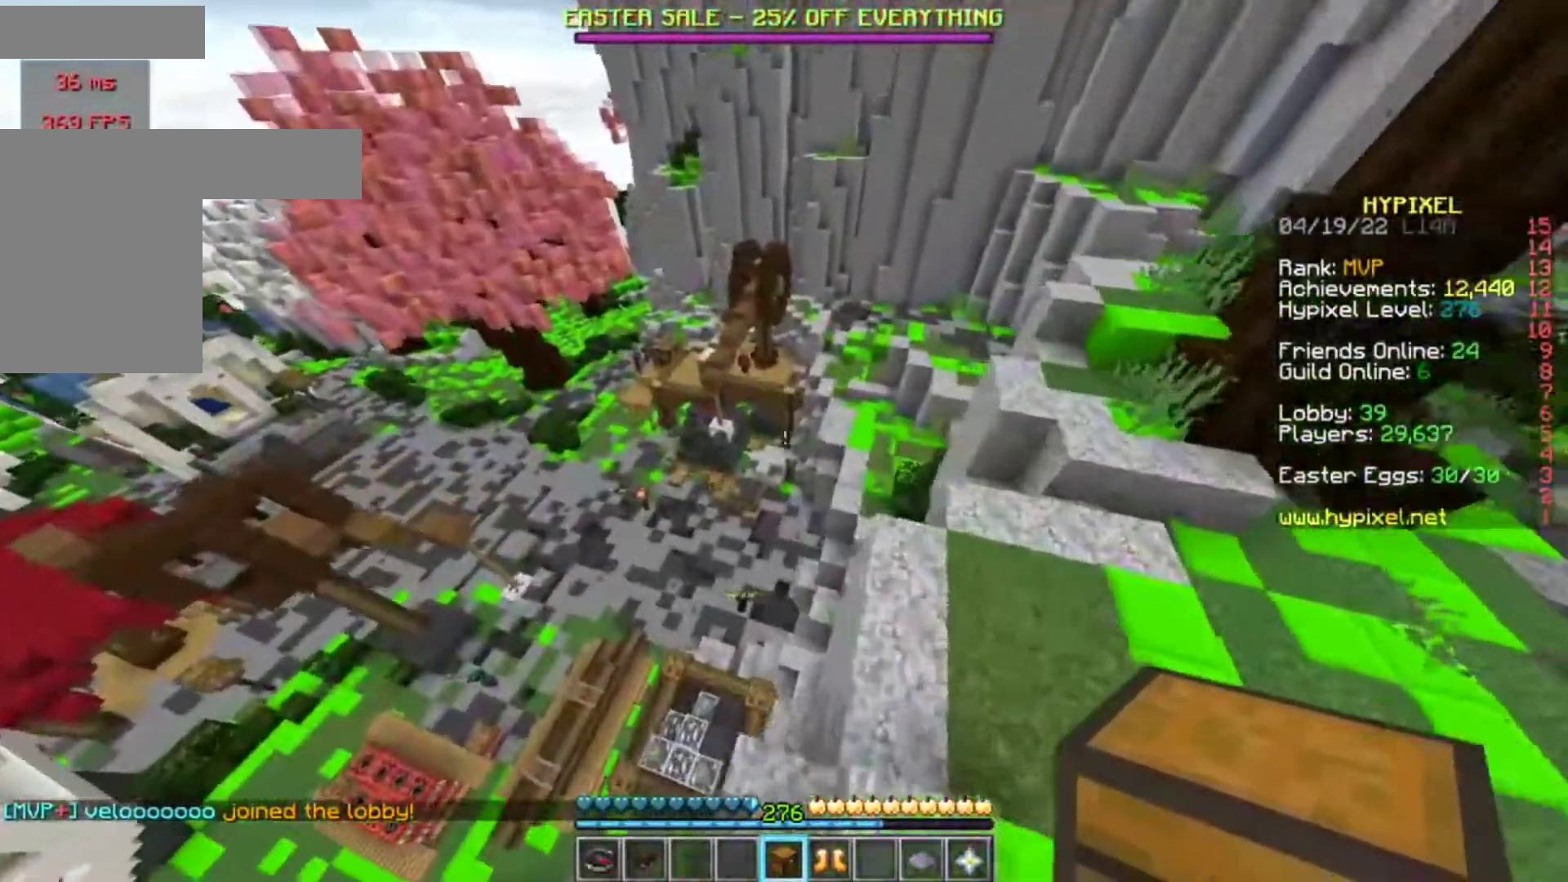
{"keys": ["w"], "mouse": [], "events": [[17, "a", "down"], [283, "a", "up"]]}
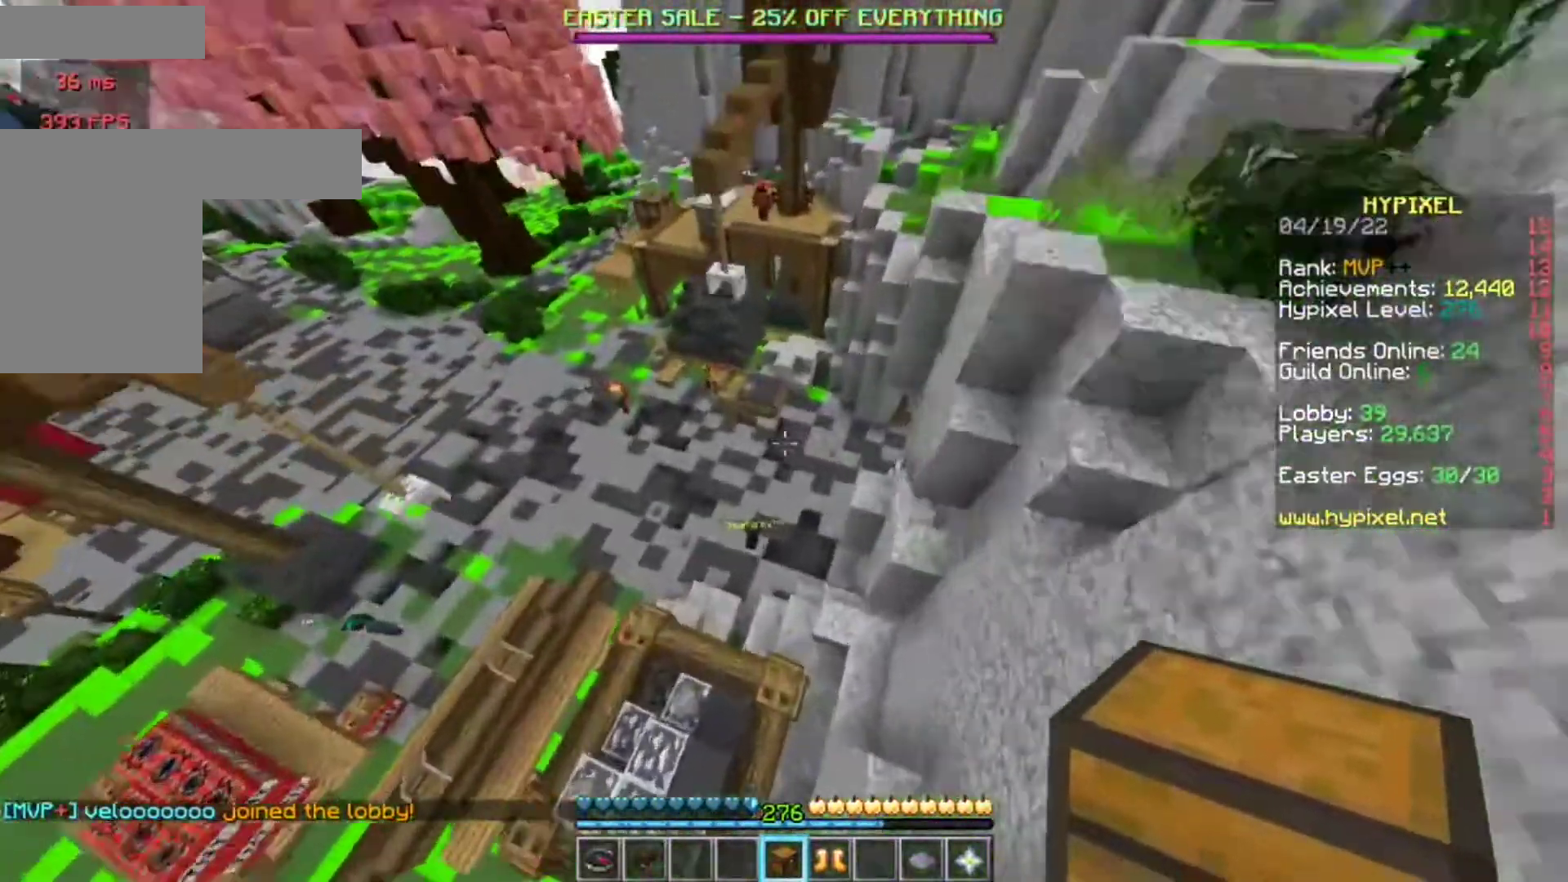
{"keys": ["w"], "mouse": [], "events": []}
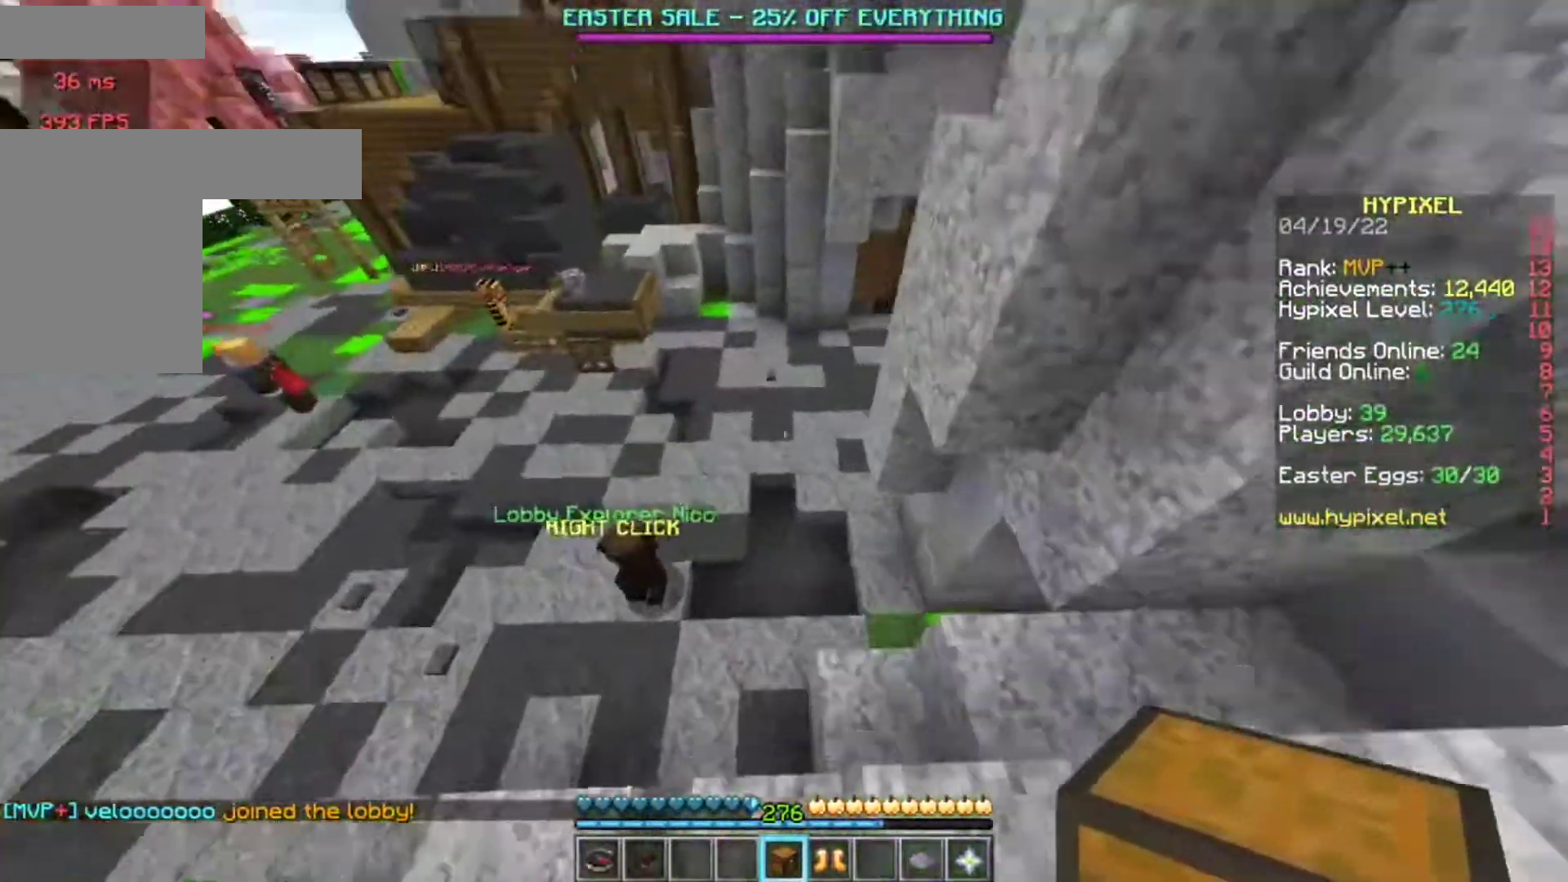
{"keys": ["w"], "mouse": [], "events": []}
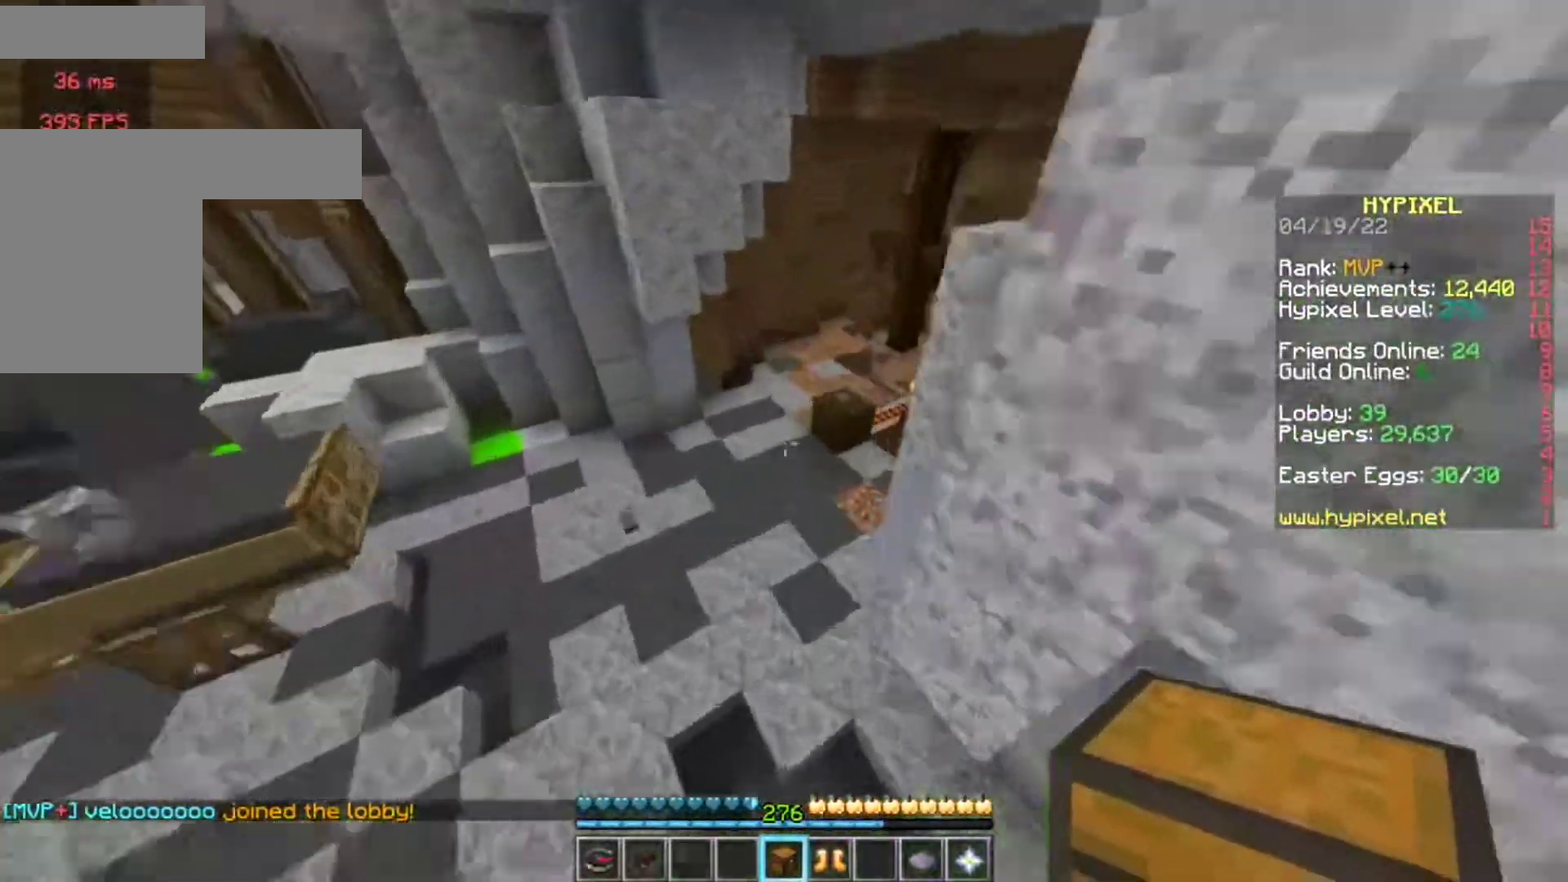
{"keys": ["a", "w"], "mouse": [], "events": [[17, "a", "down"]]}
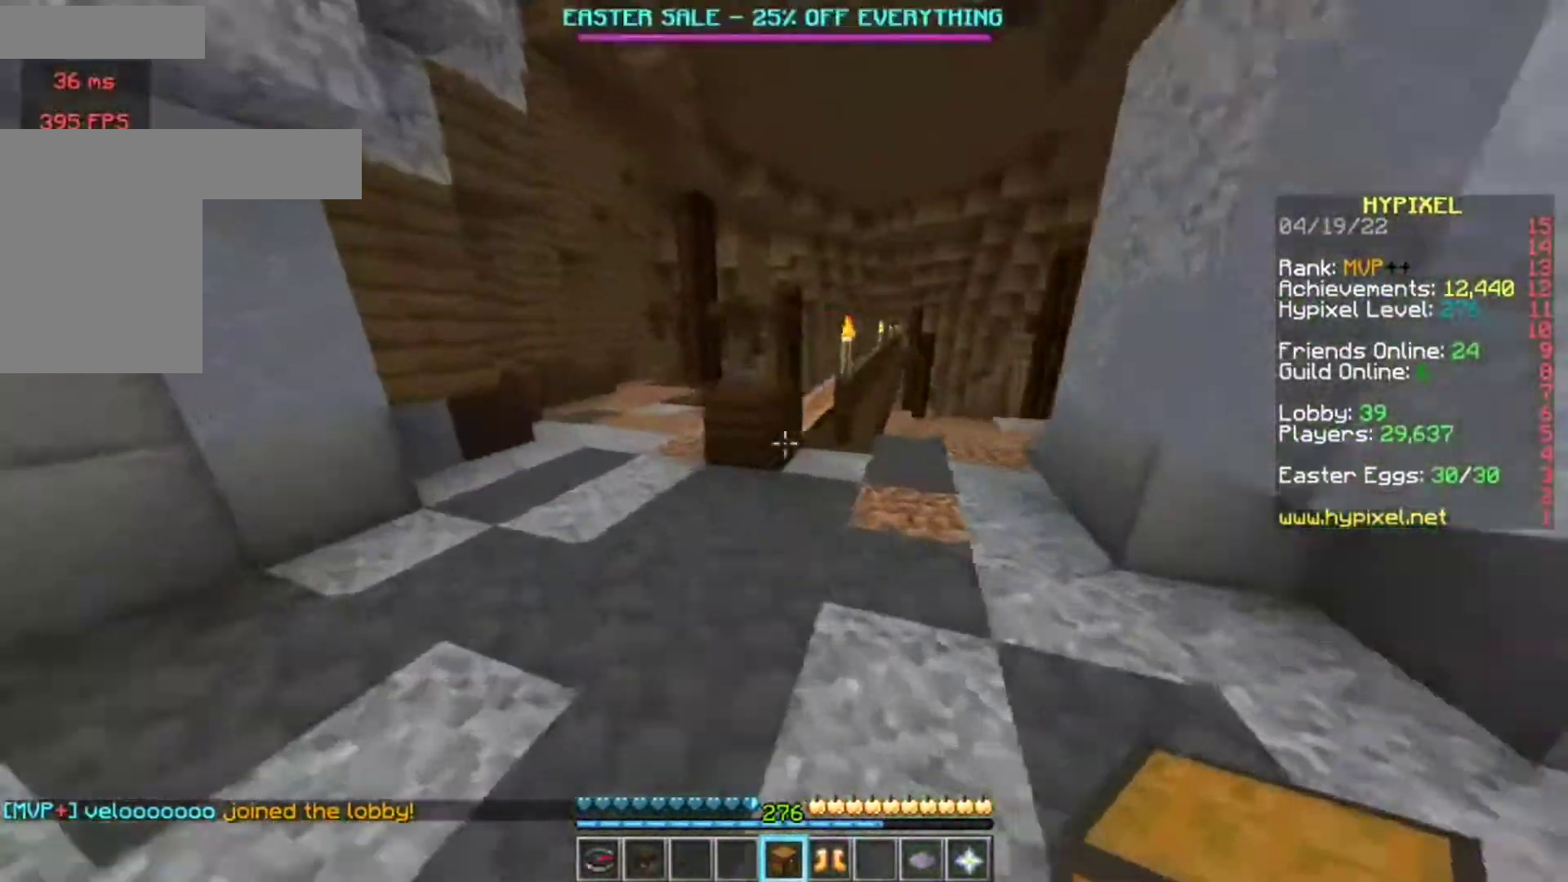
{"keys": ["w"], "mouse": [], "events": [[133, "a", "up"]]}
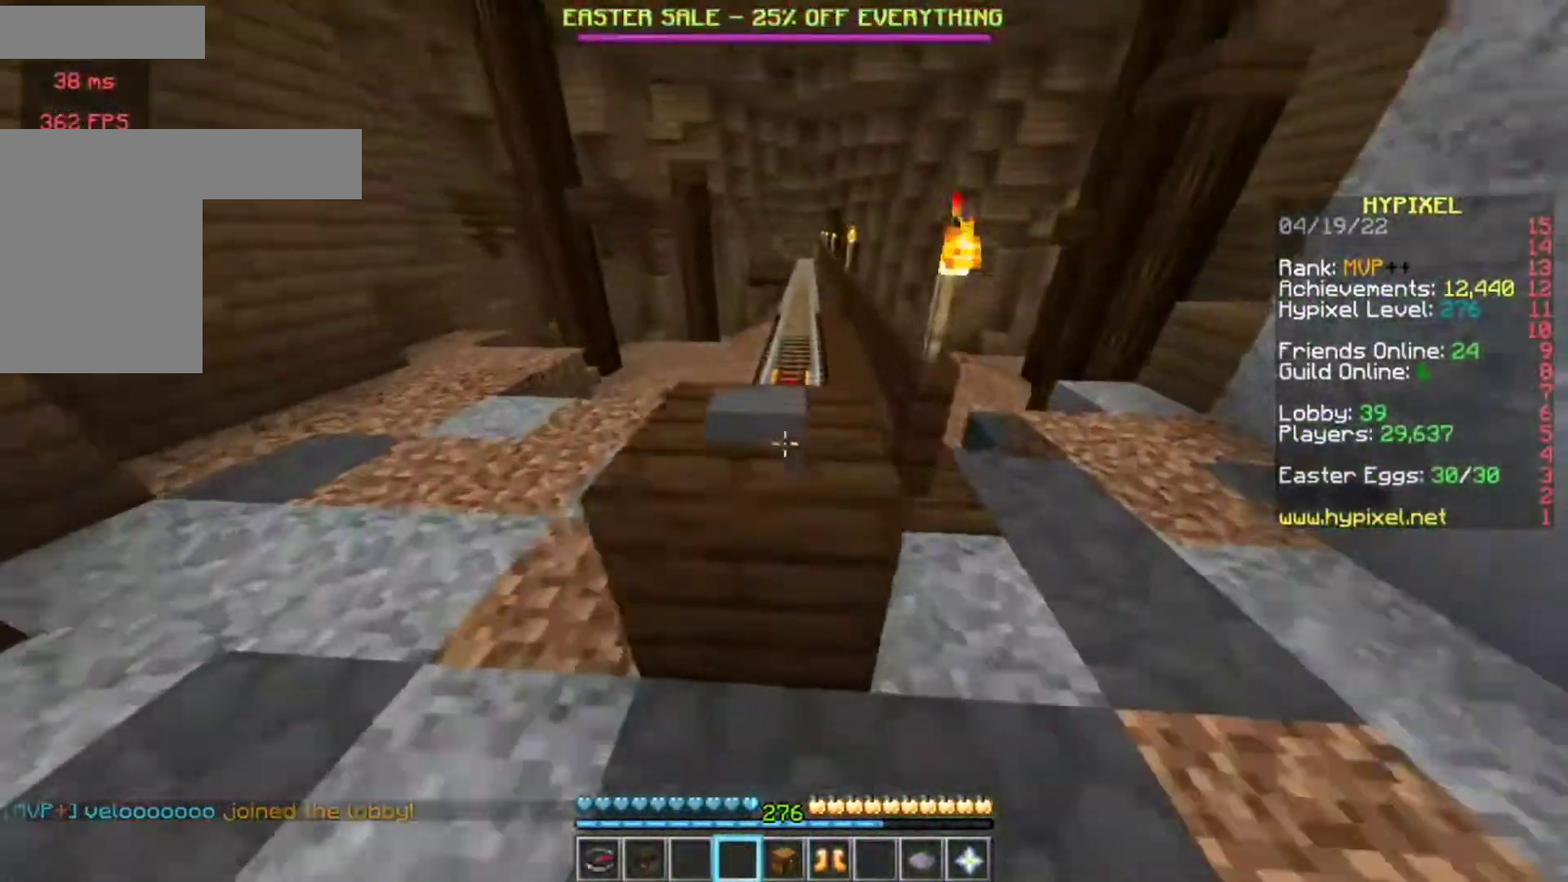
{"keys": [], "mouse": ["right"], "events": [[17, "w", "up"], [217, "mouse_right", "down"], [350, "mouse_right", "up"], [383, "mouse_right", "down"]]}